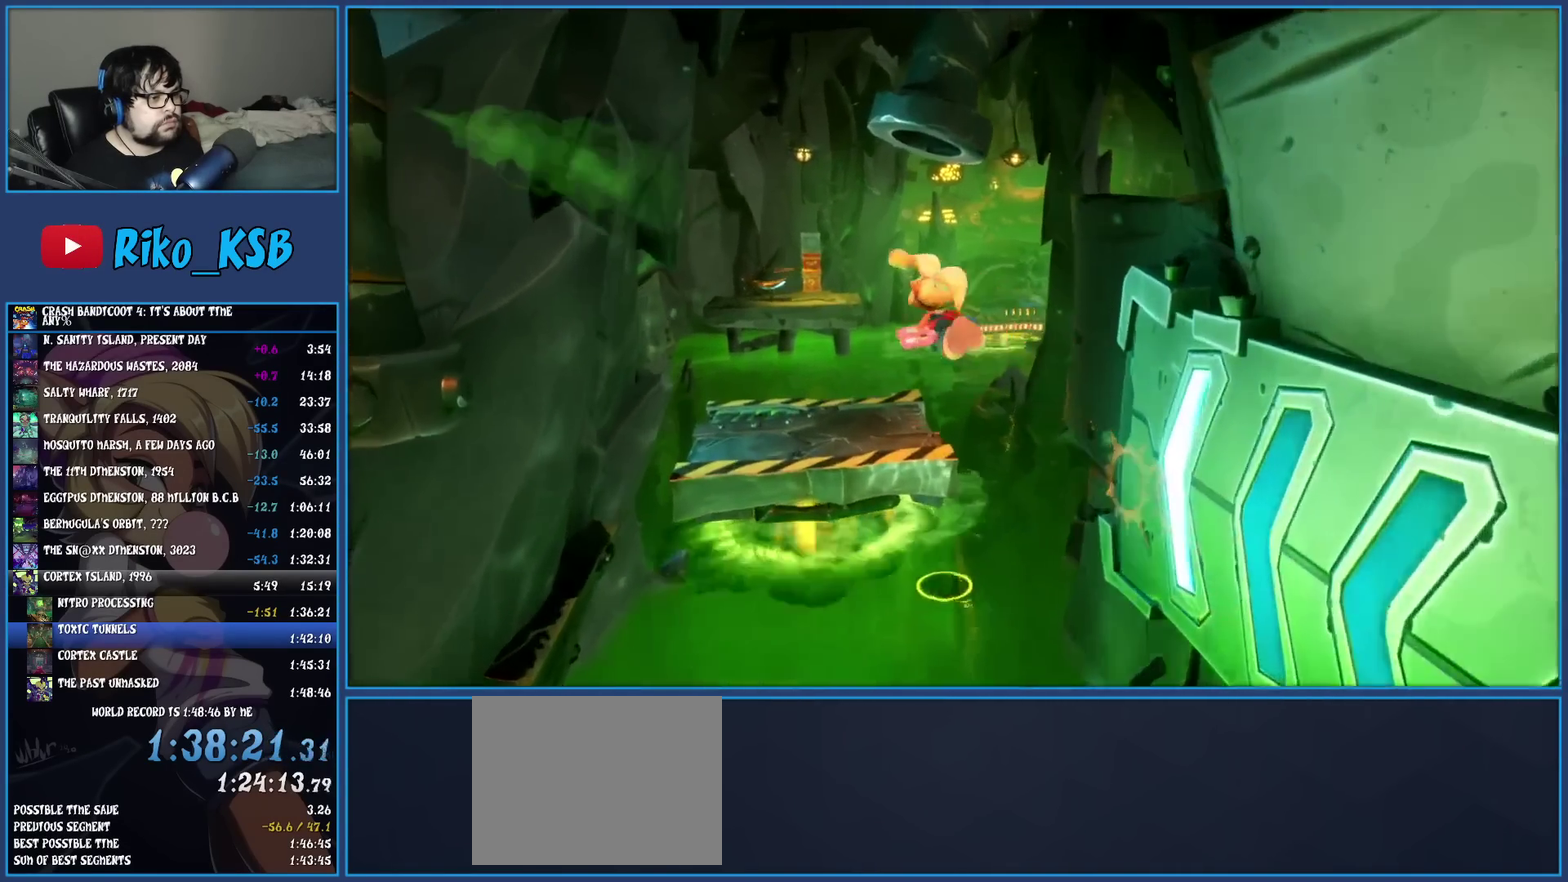
Gameplay with a controller (PlayStation layout); each line is a JSON object with the inputs held at the frame after it. "events" lists button and stick changes between this image and that frame as [ms after this image, input, new state], when the widget could be followed in between. Not read: R3 right_stick.
{"buttons": [], "left_stick": "up-right"}
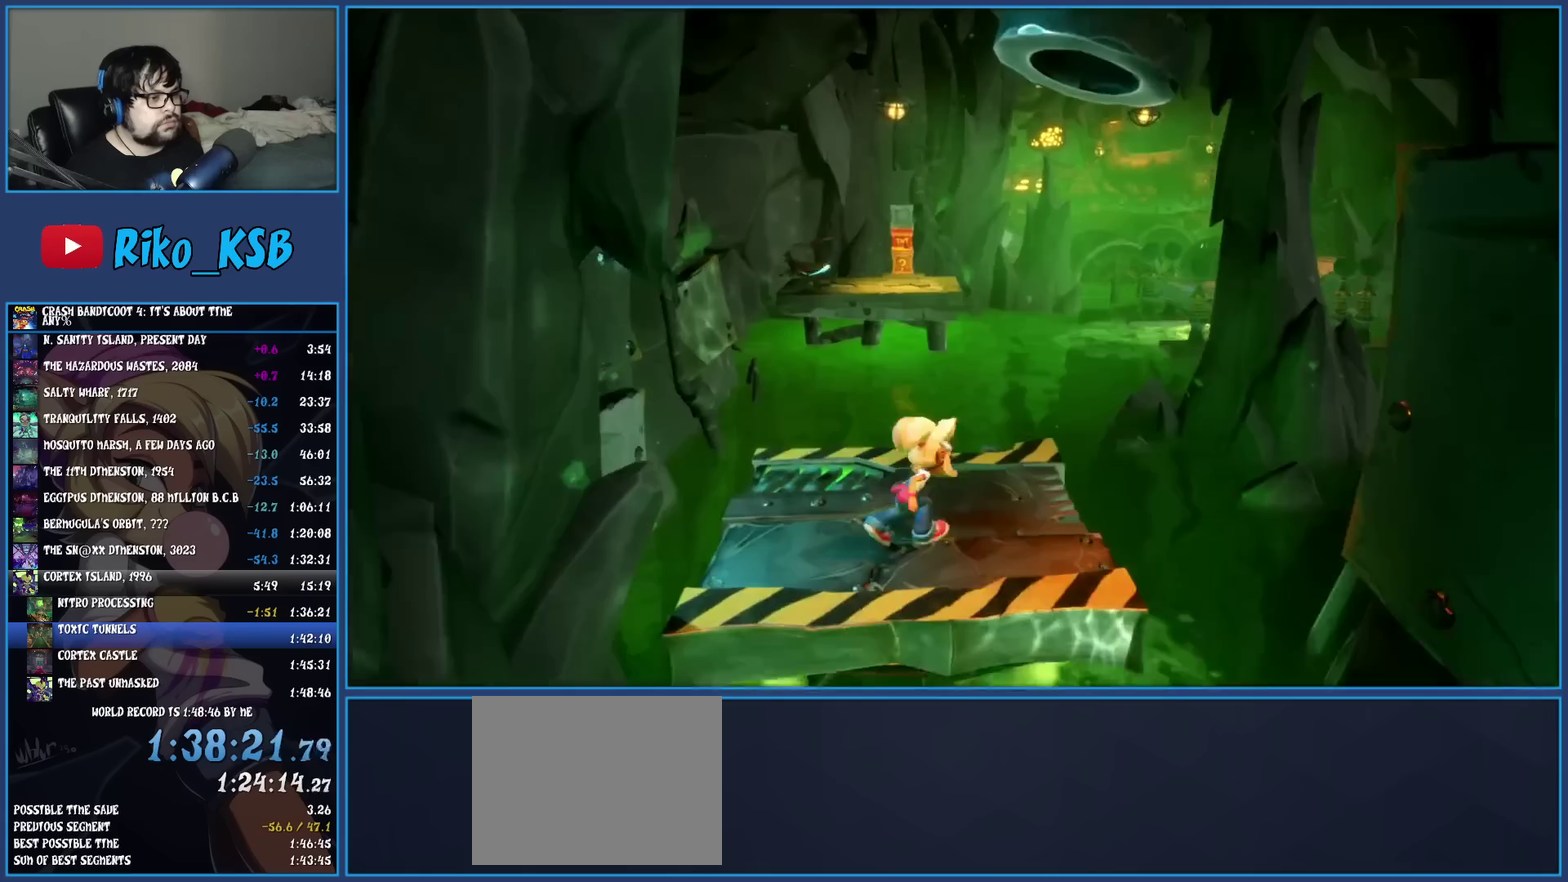
{"buttons": [], "left_stick": "center"}
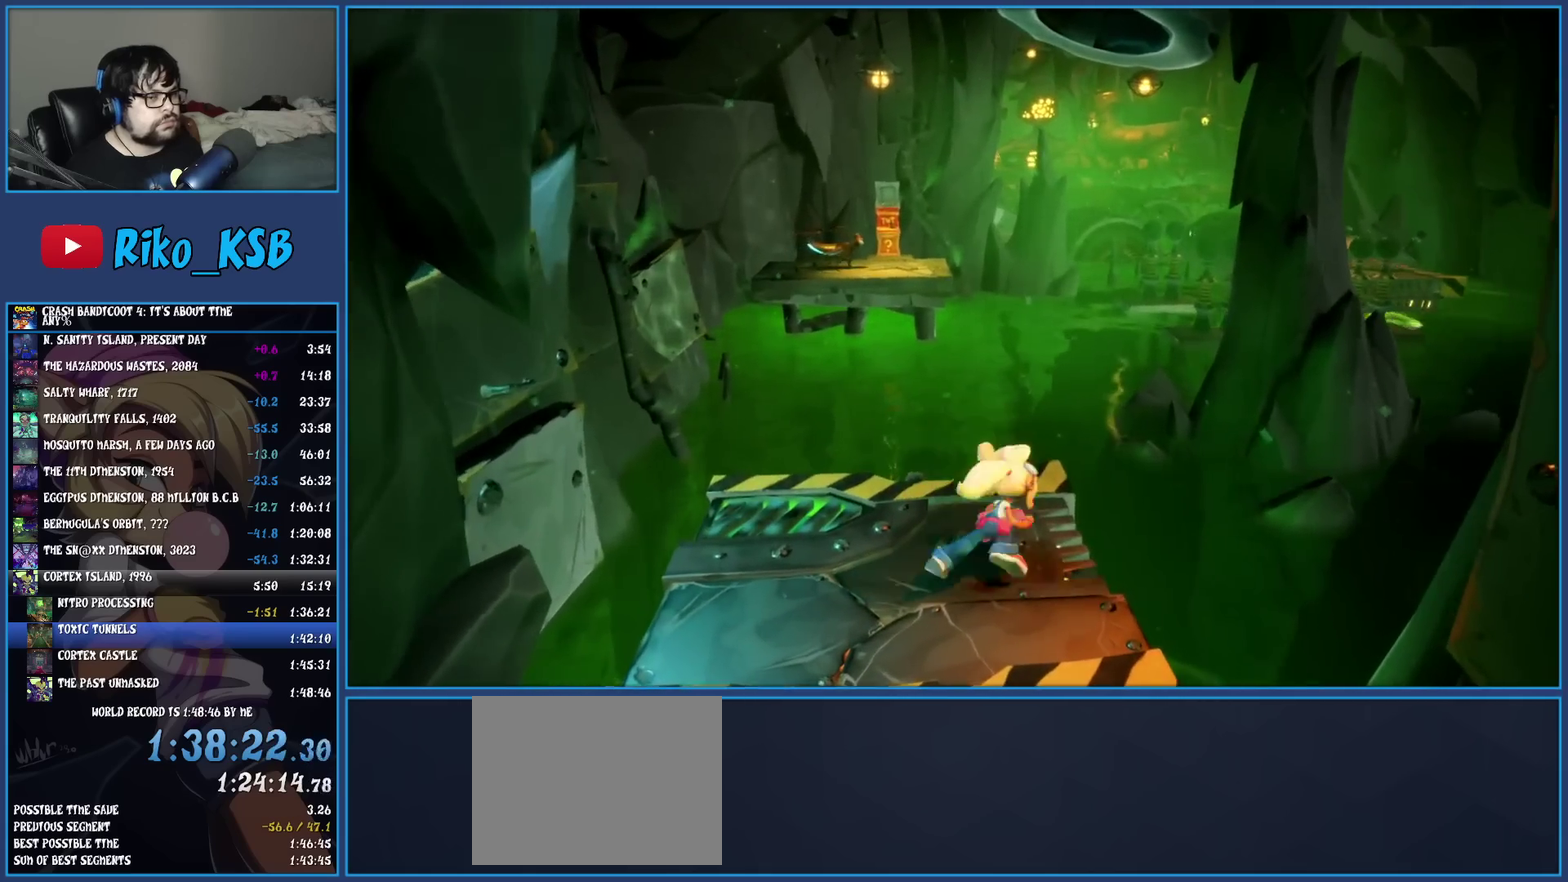
{"buttons": [], "left_stick": "center", "events": []}
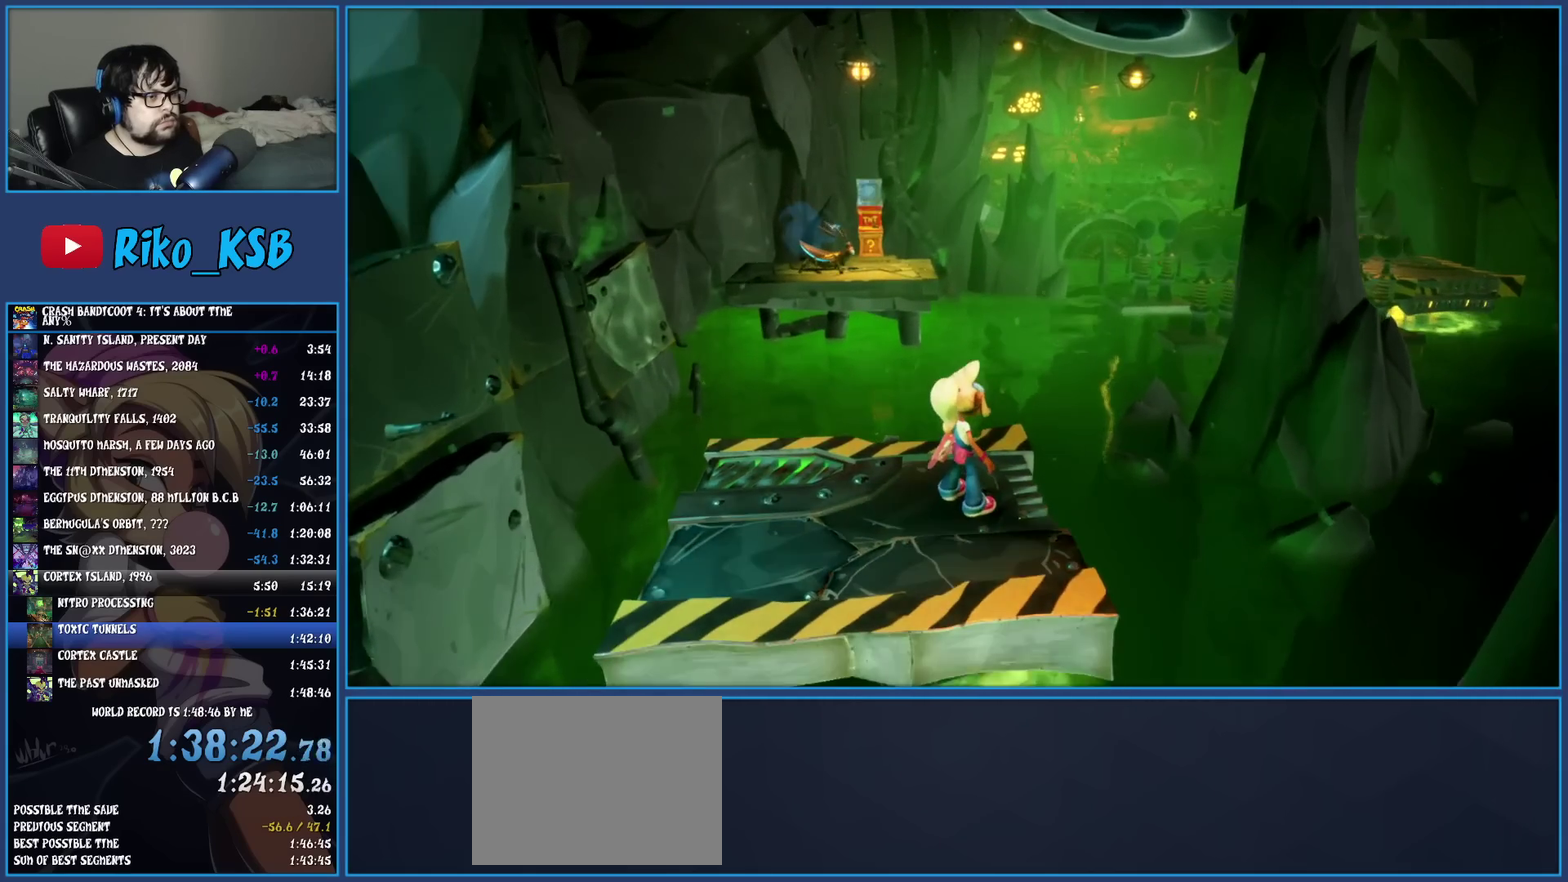
{"buttons": [], "left_stick": "right", "events": [[50, "left_stick", "right"], [167, "left_stick", "center"], [433, "left_stick", "right"]]}
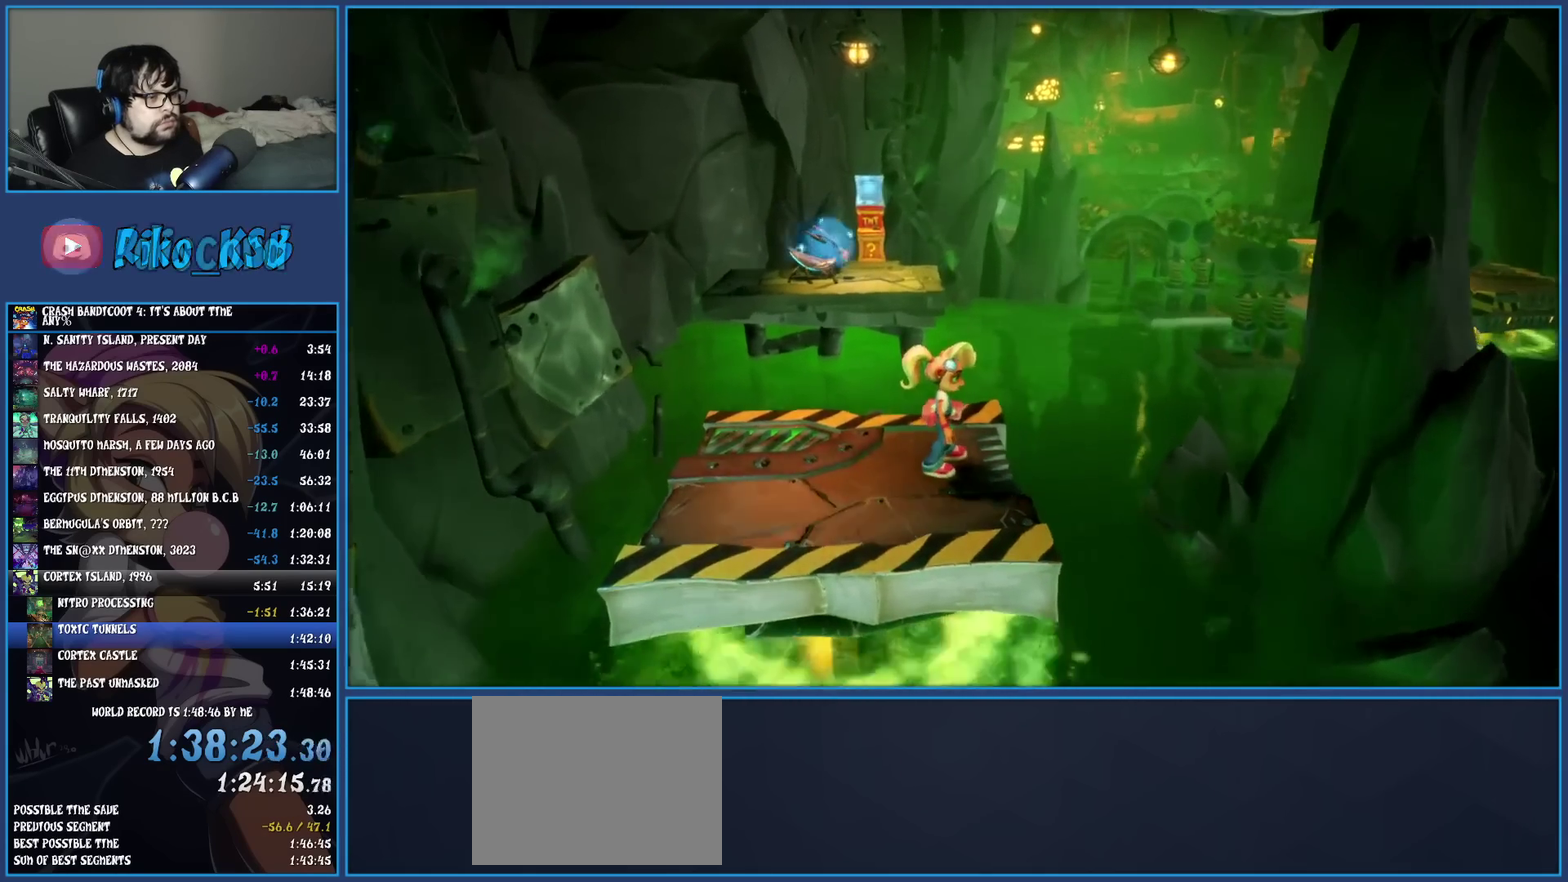
{"buttons": [], "left_stick": "center", "events": [[50, "left_stick", "center"]]}
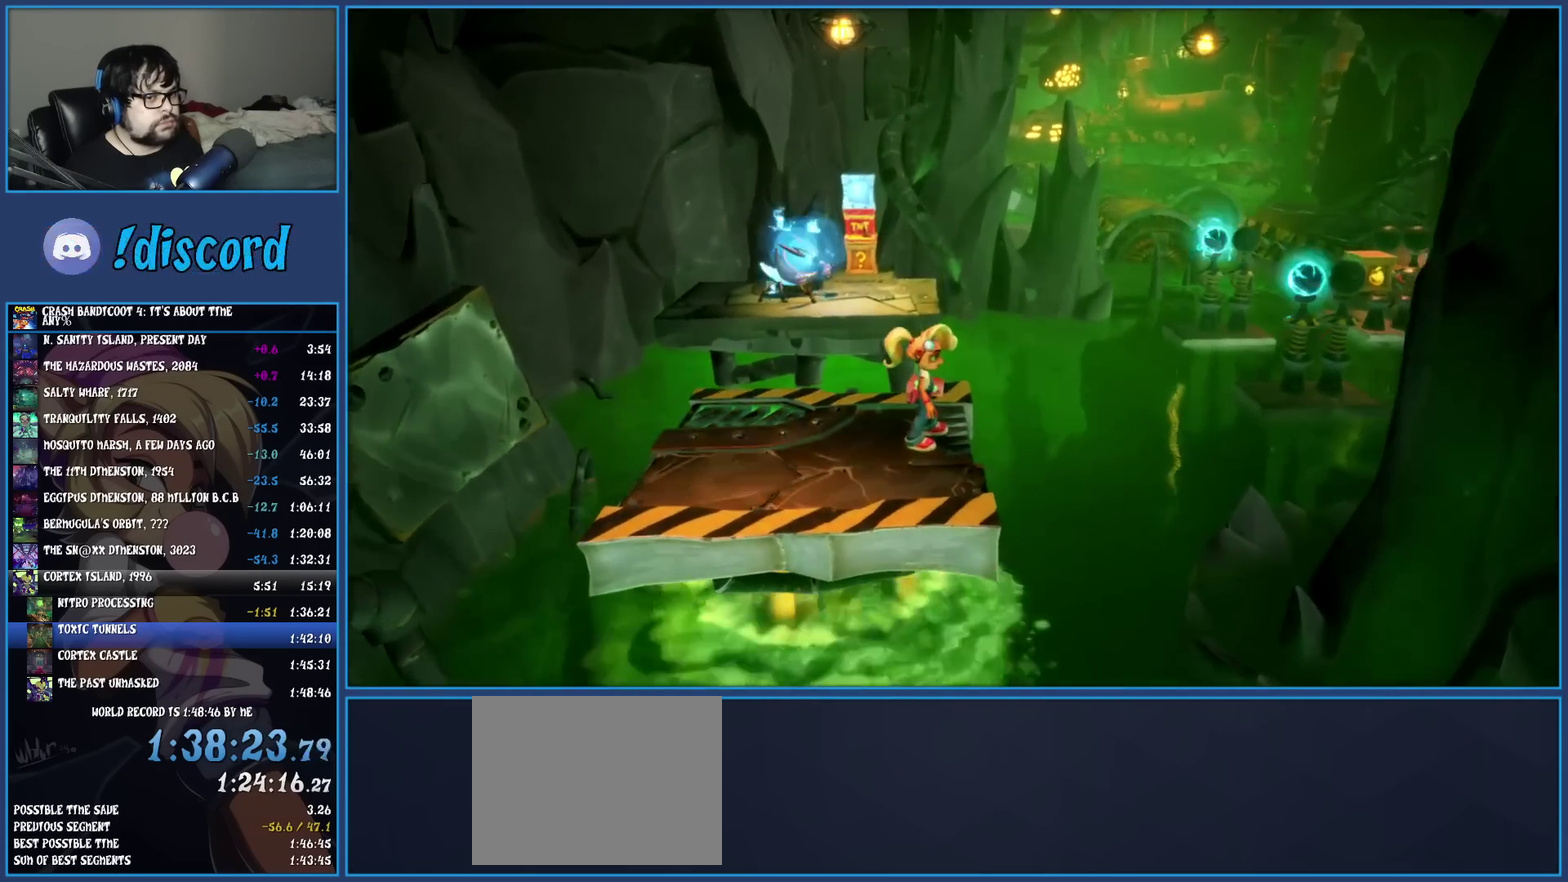
{"buttons": ["CROSS"], "left_stick": "up", "events": [[267, "left_stick", "up"], [467, "CROSS", "down"]]}
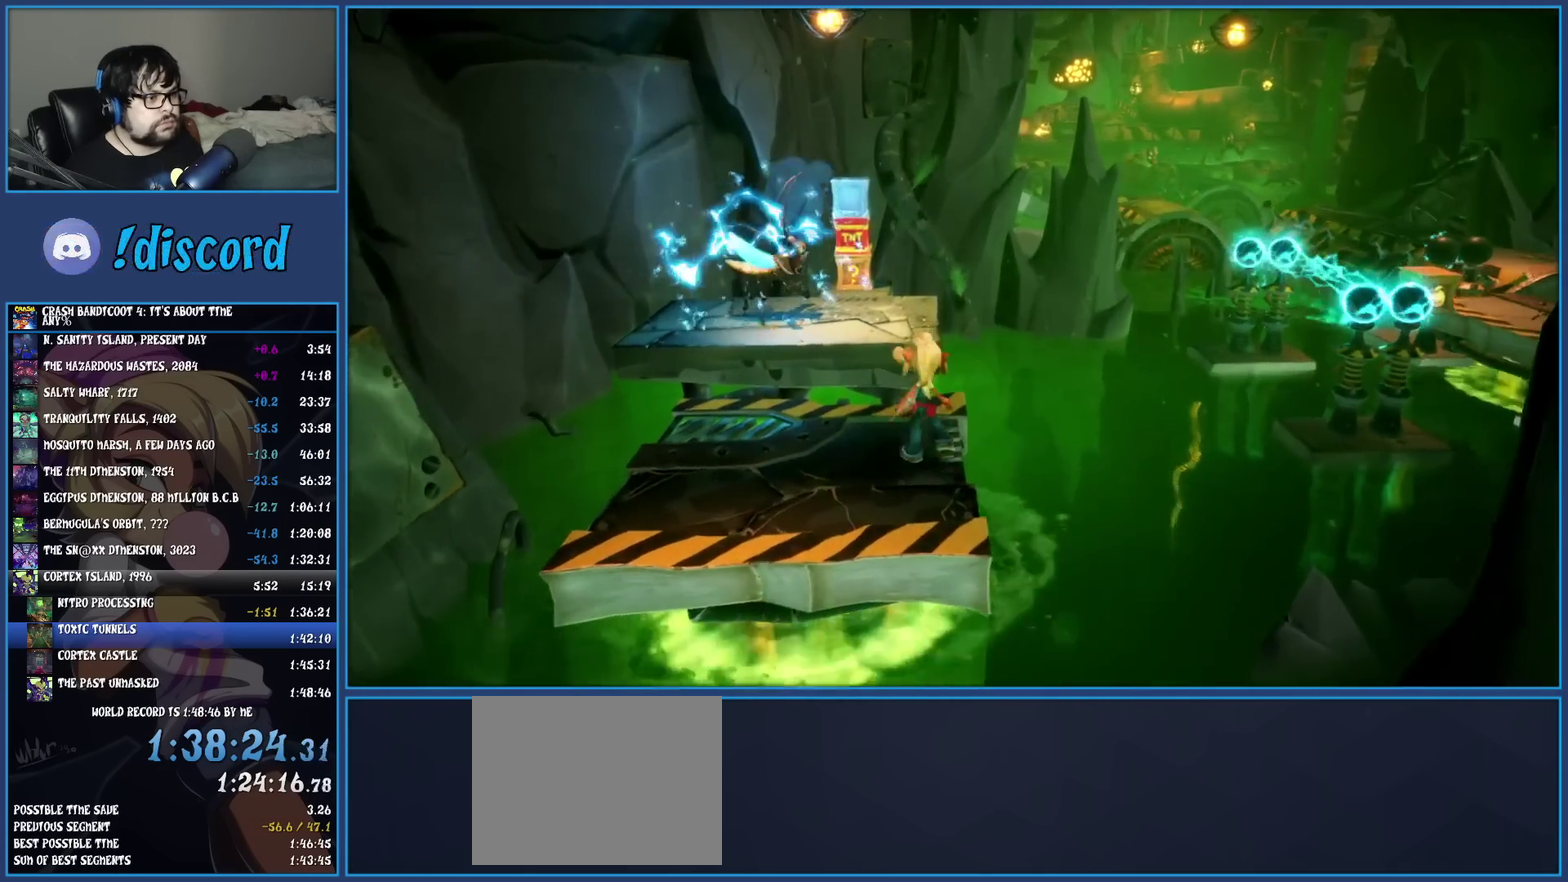
{"buttons": [], "left_stick": "up", "events": [[117, "CROSS", "up"]]}
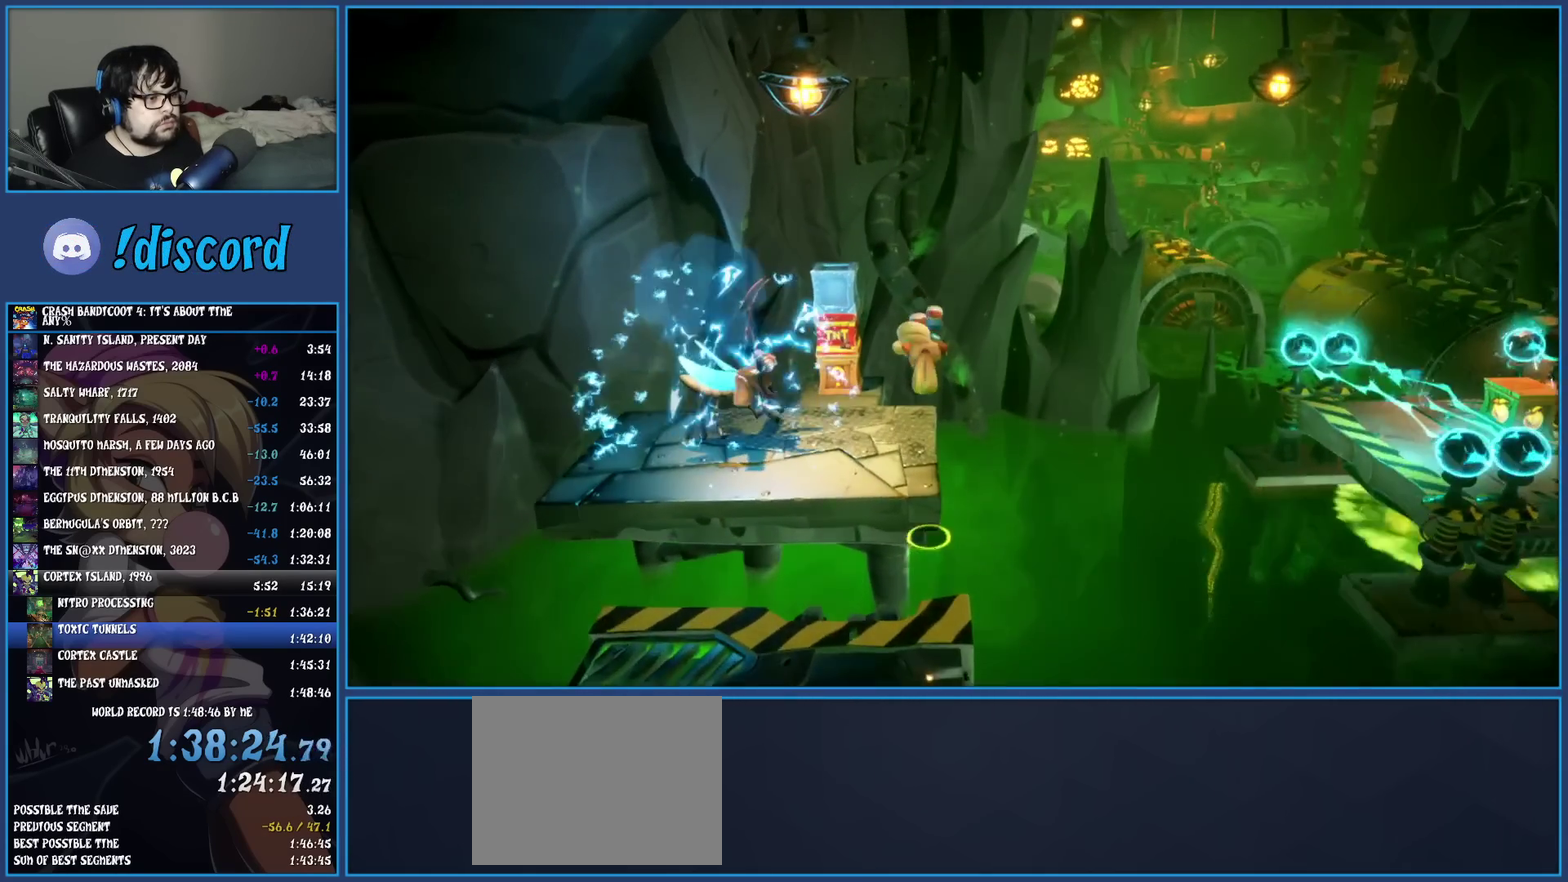
{"buttons": [], "left_stick": "down-right", "events": [[317, "left_stick", "right"], [350, "CROSS", "down"], [467, "CROSS", "up"], [467, "left_stick", "down-right"]]}
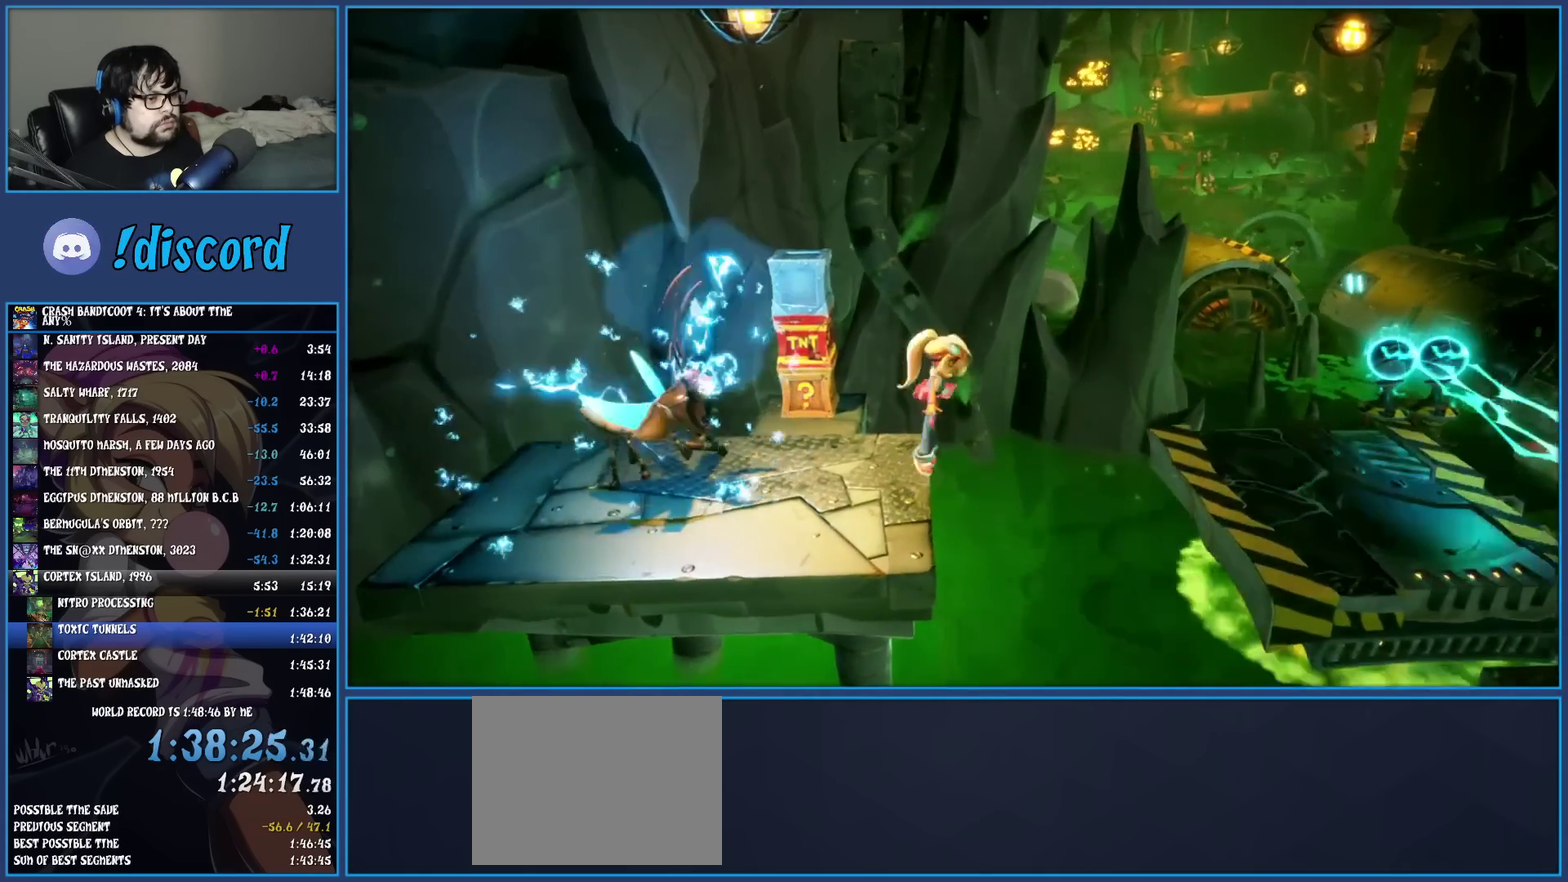
{"buttons": [], "left_stick": "right", "events": [[150, "left_stick", "right"], [367, "left_stick", "center"], [467, "left_stick", "right"]]}
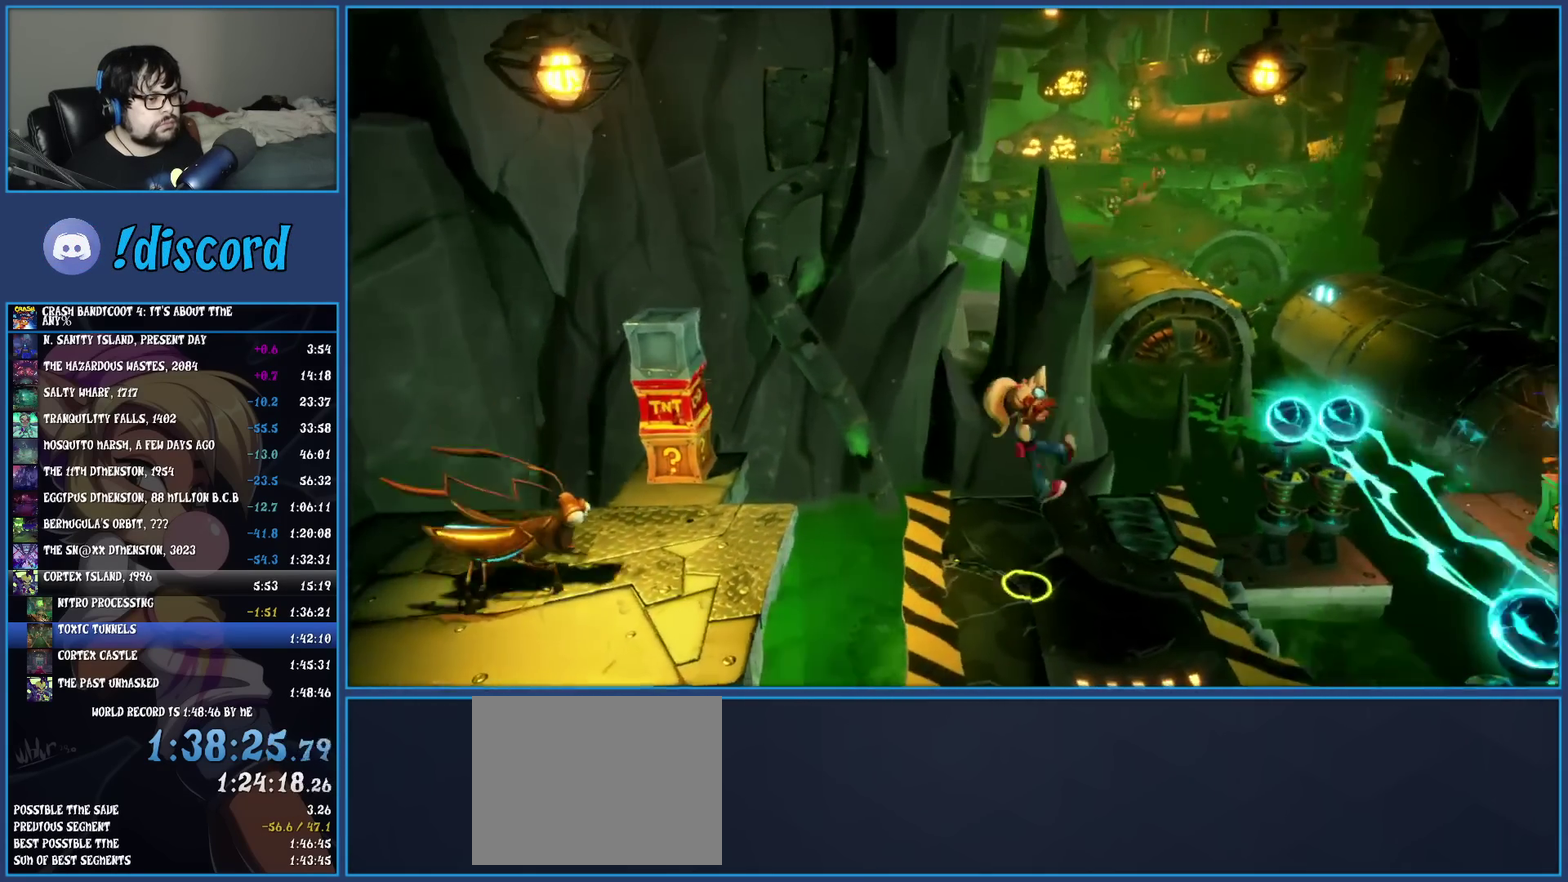
{"buttons": ["CROSS"], "left_stick": "right", "events": [[233, "CROSS", "down"]]}
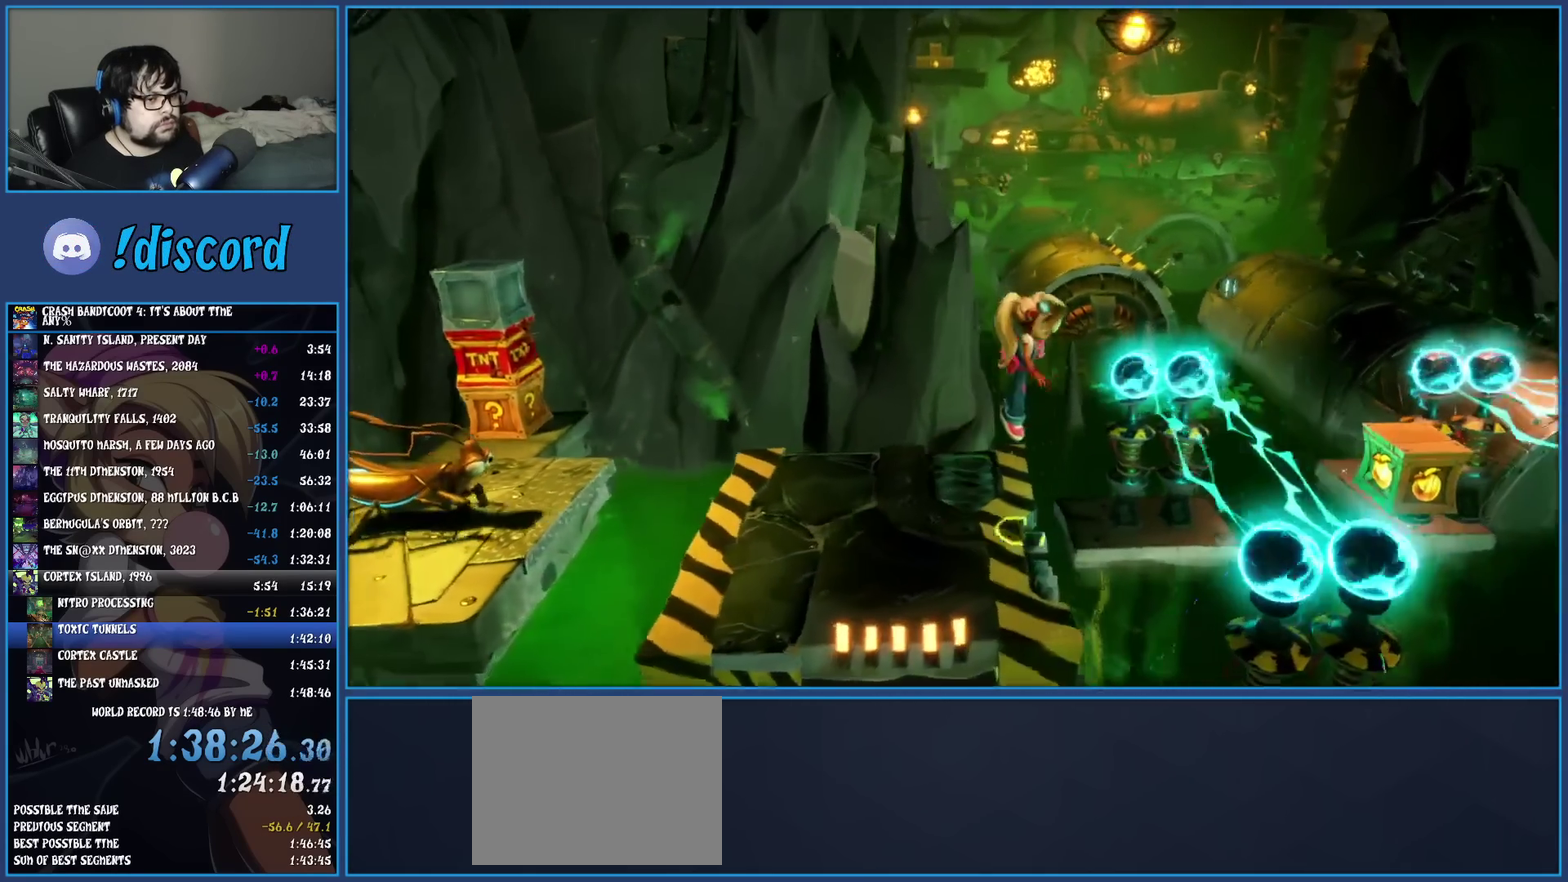
{"buttons": ["CROSS"], "left_stick": "right", "events": [[17, "CROSS", "up"], [167, "CROSS", "down"]]}
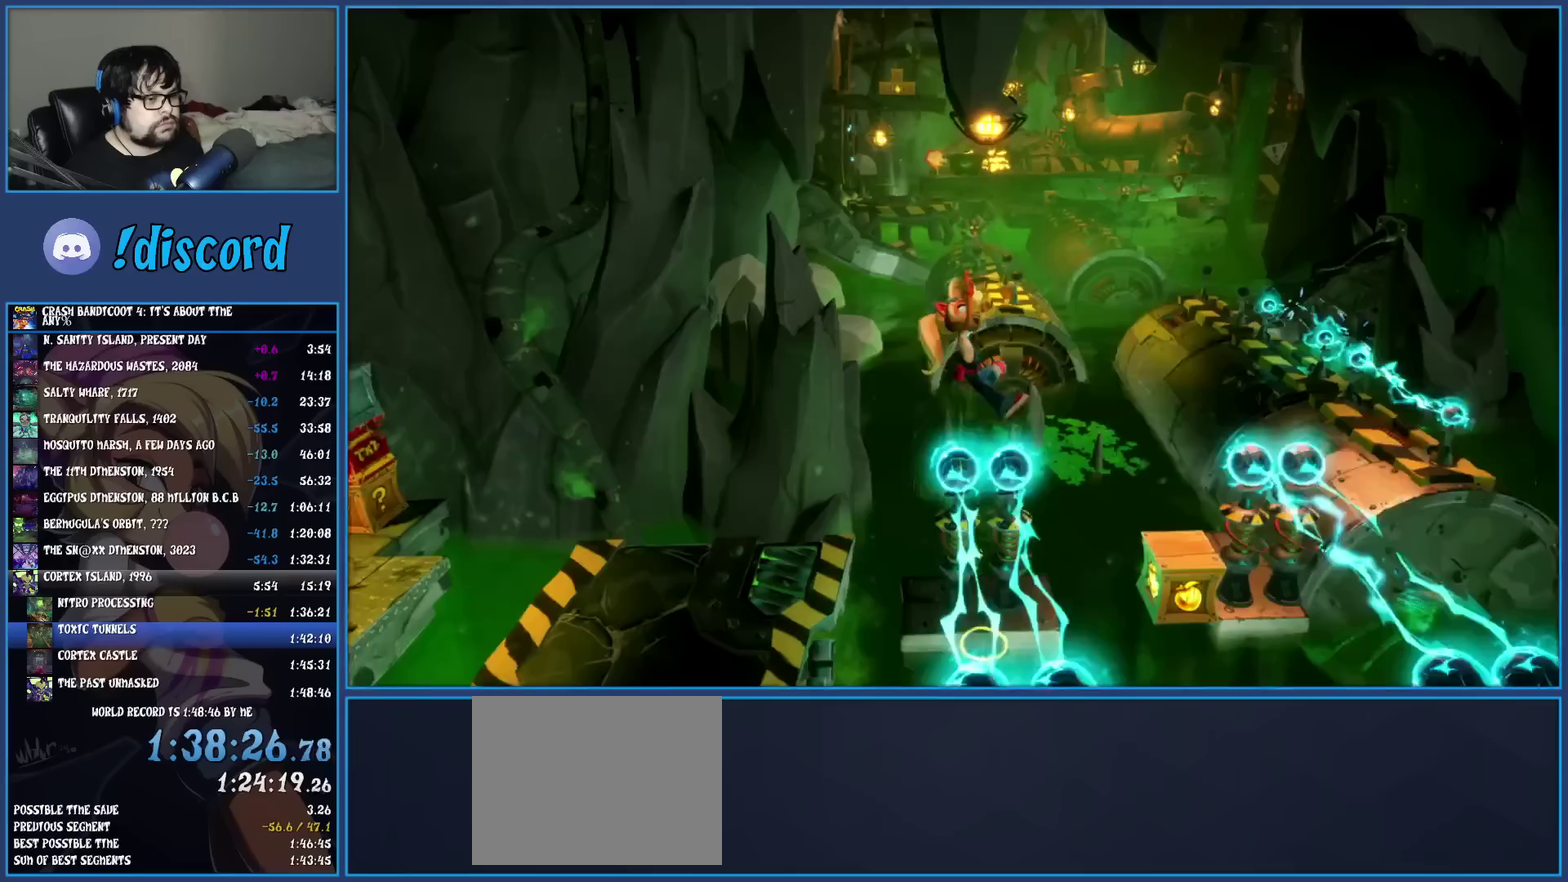
{"buttons": ["CROSS"], "left_stick": "center", "events": [[300, "left_stick", "center"]]}
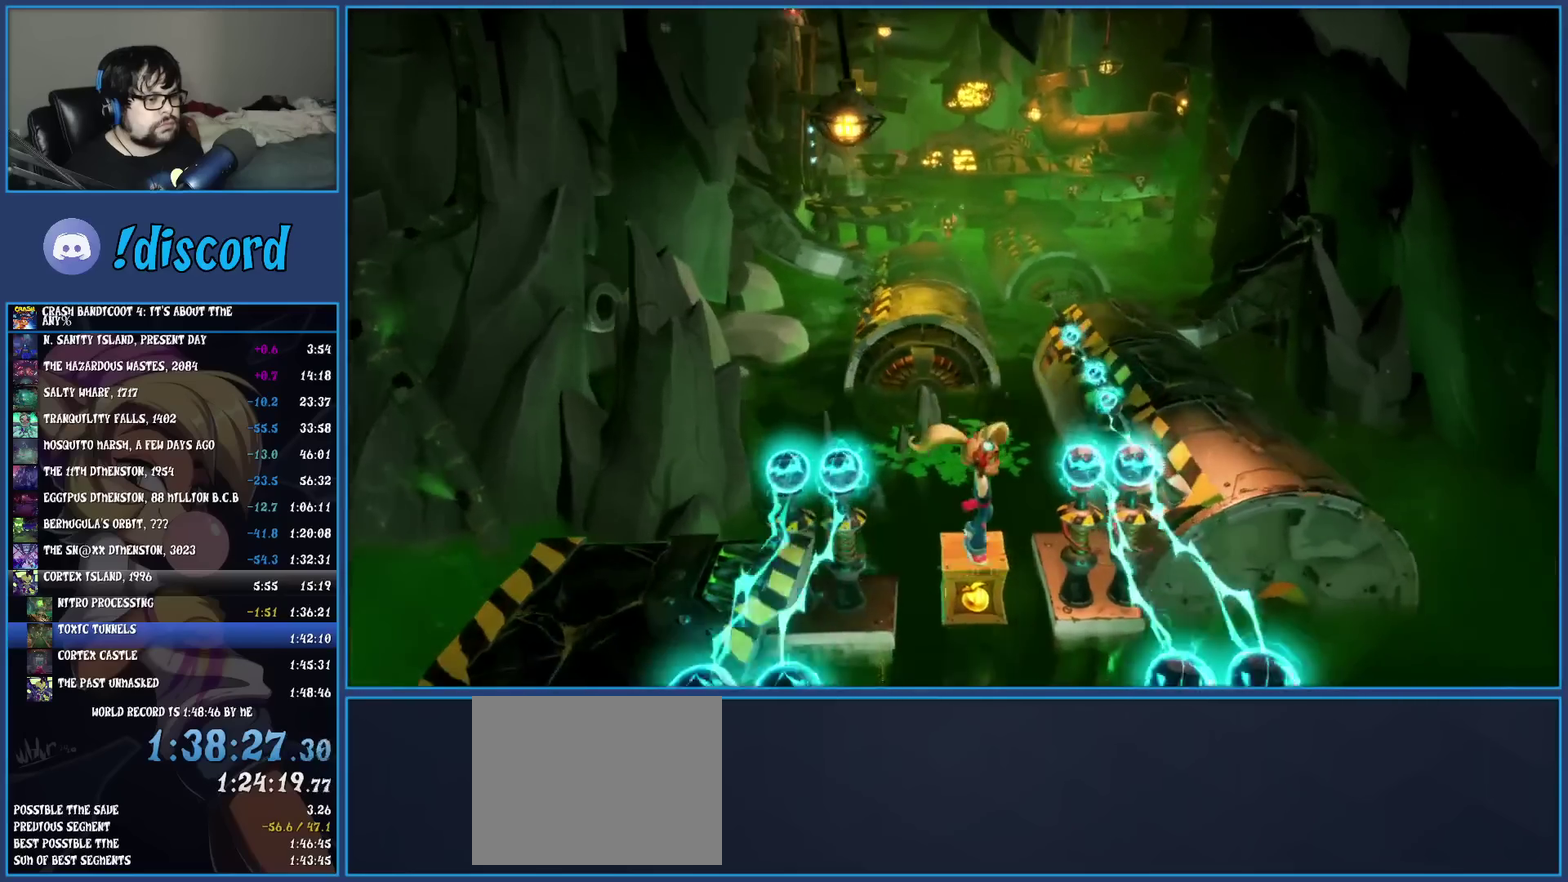
{"buttons": ["CROSS"], "left_stick": "right", "events": [[200, "left_stick", "right"], [250, "CROSS", "up"], [383, "CROSS", "down"]]}
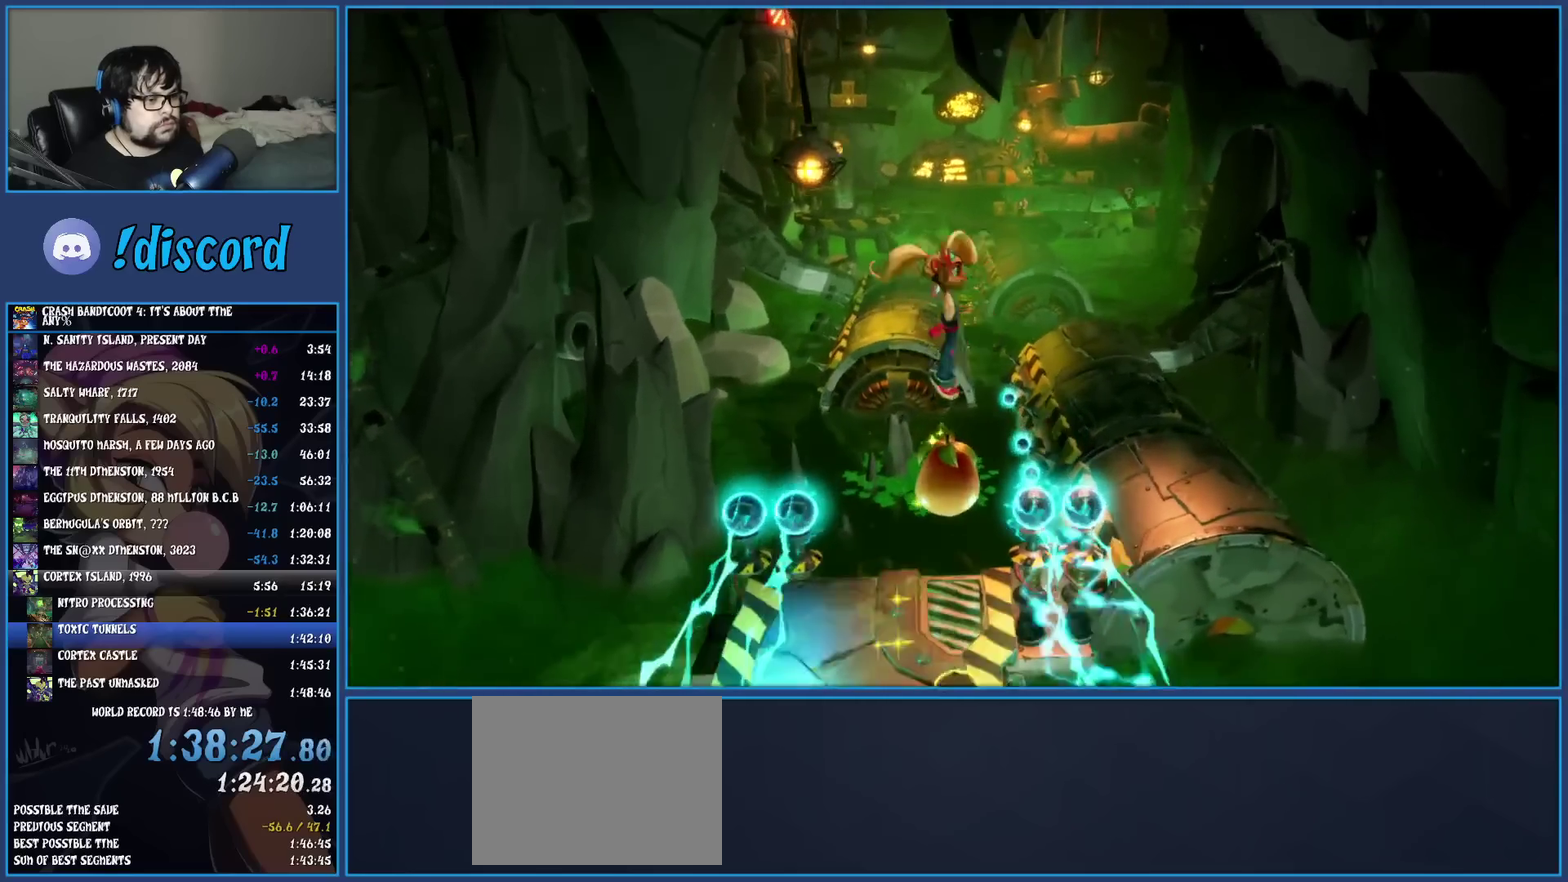
{"buttons": [], "left_stick": "right", "events": [[83, "CROSS", "up"]]}
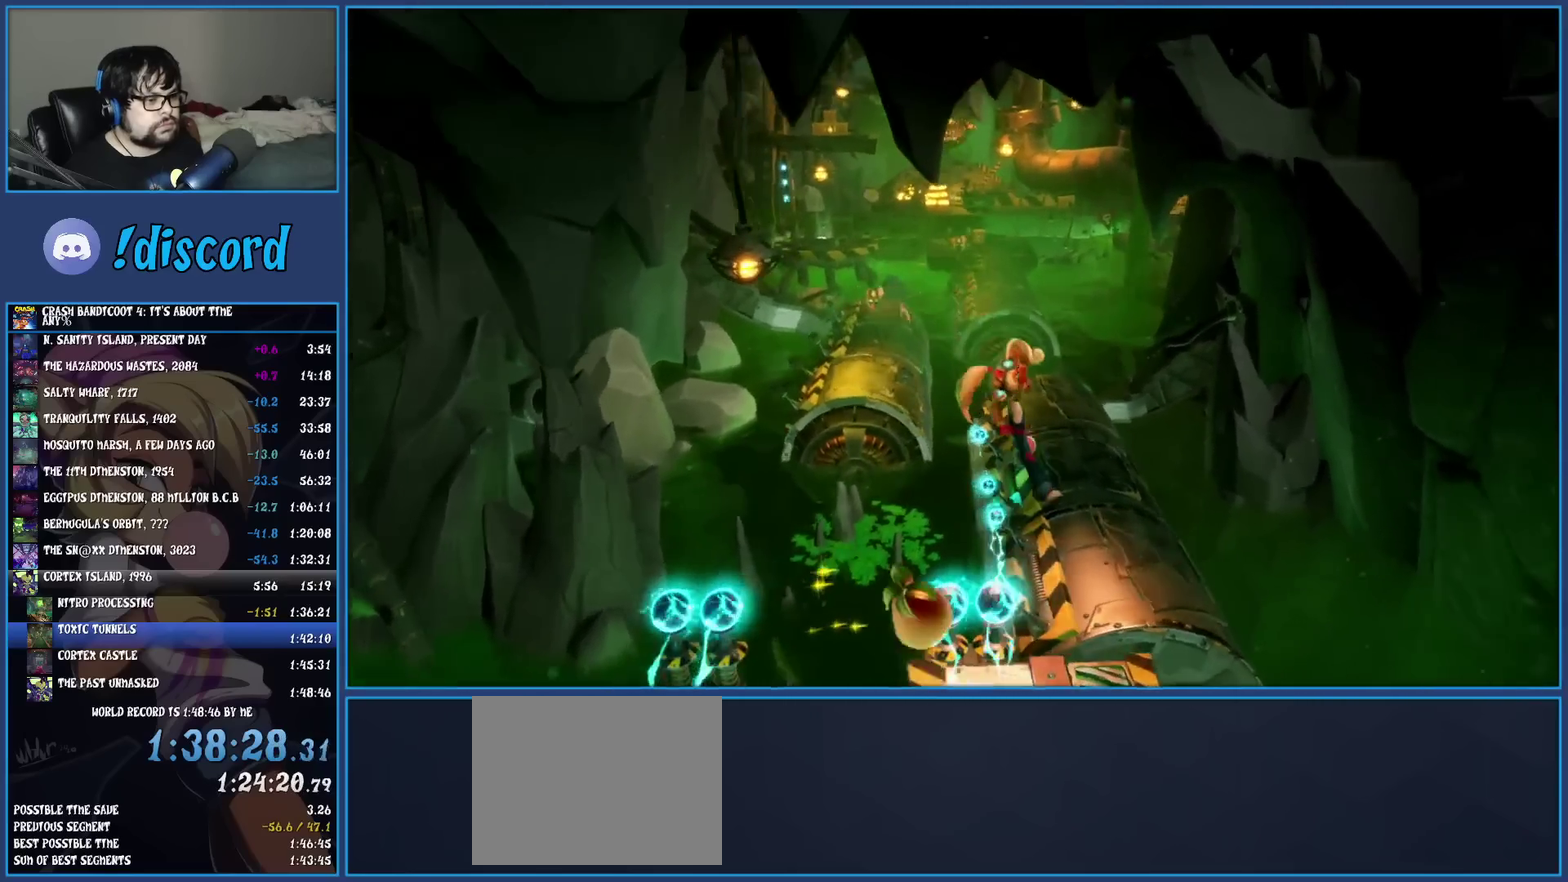
{"buttons": ["CROSS"], "left_stick": "up", "events": [[83, "left_stick", "center"], [250, "left_stick", "up-right"], [317, "left_stick", "up"], [433, "CROSS", "down"]]}
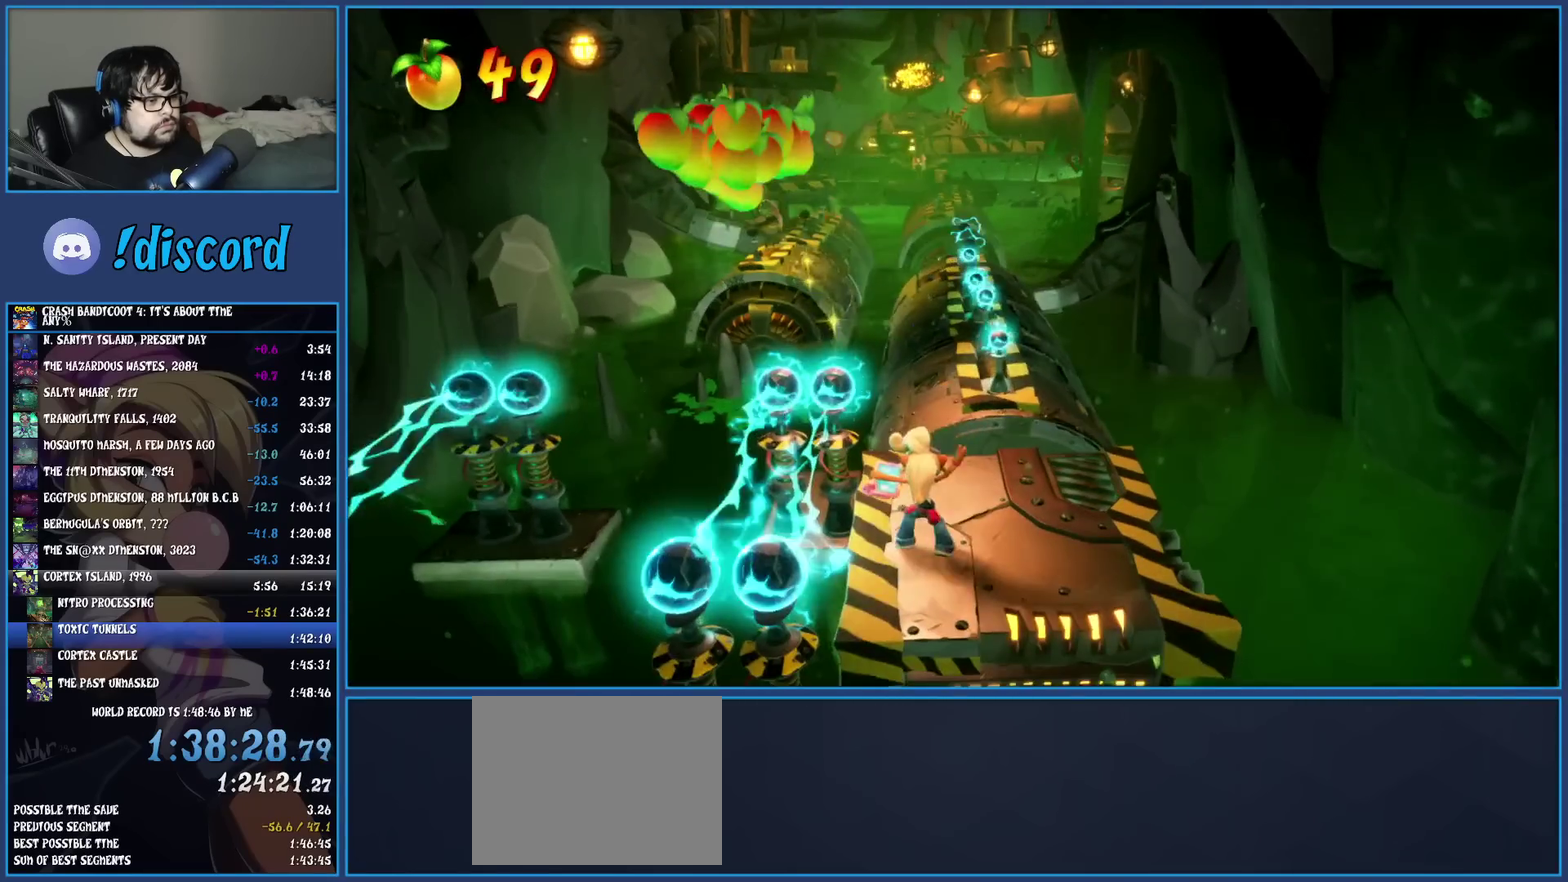
{"buttons": [], "left_stick": "up-right", "events": [[100, "CROSS", "up"], [133, "left_stick", "up-right"]]}
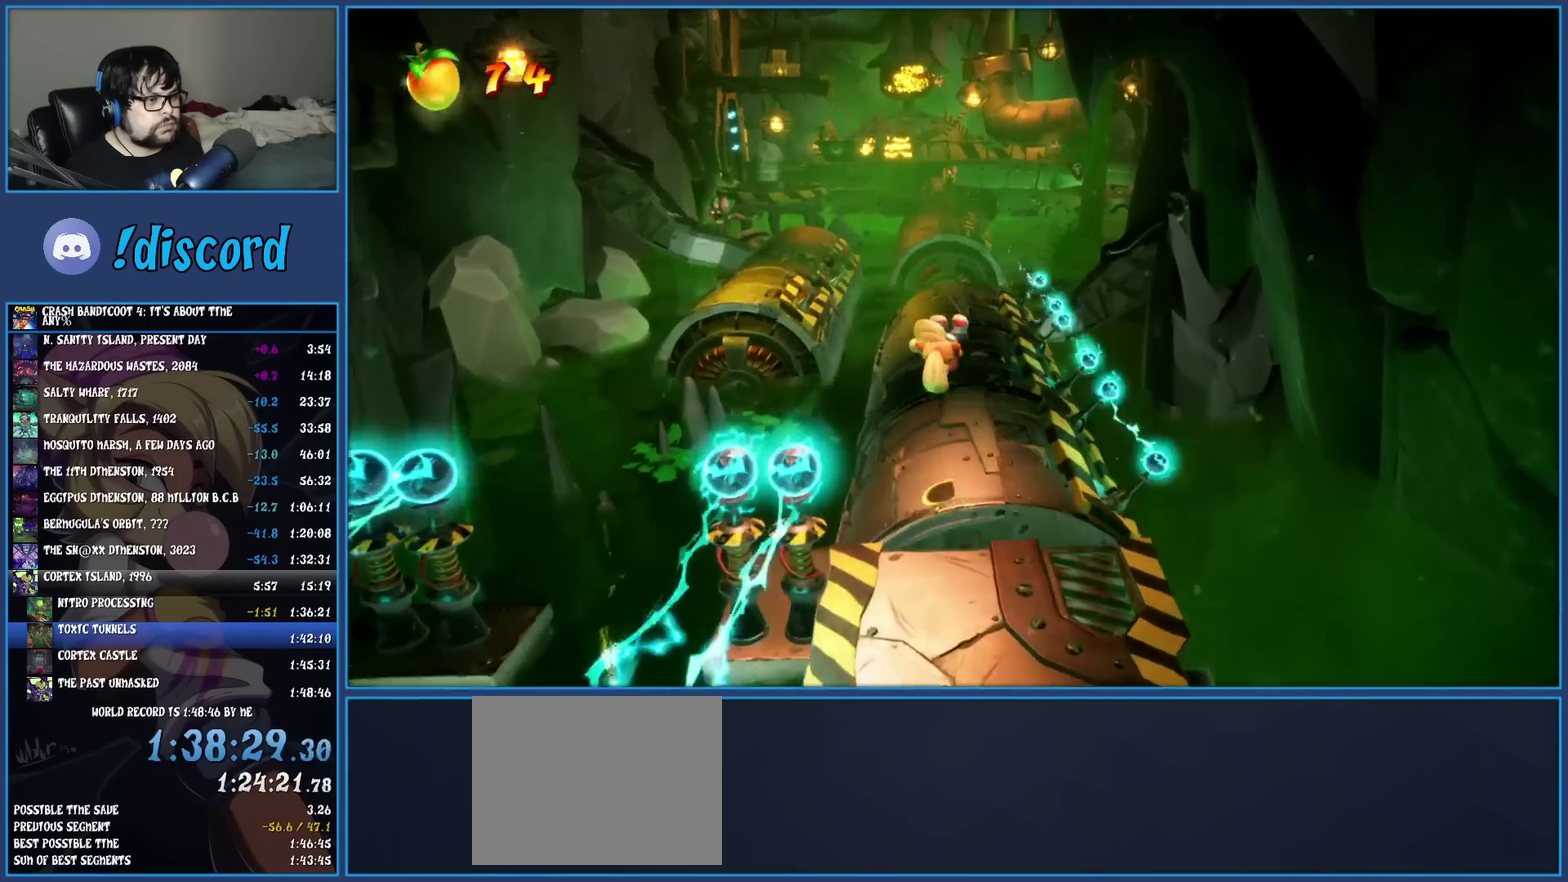
{"buttons": ["SQUARE"], "left_stick": "up", "events": [[133, "left_stick", "up"], [183, "R1", "down"], [300, "R1", "up"], [367, "SQUARE", "down"]]}
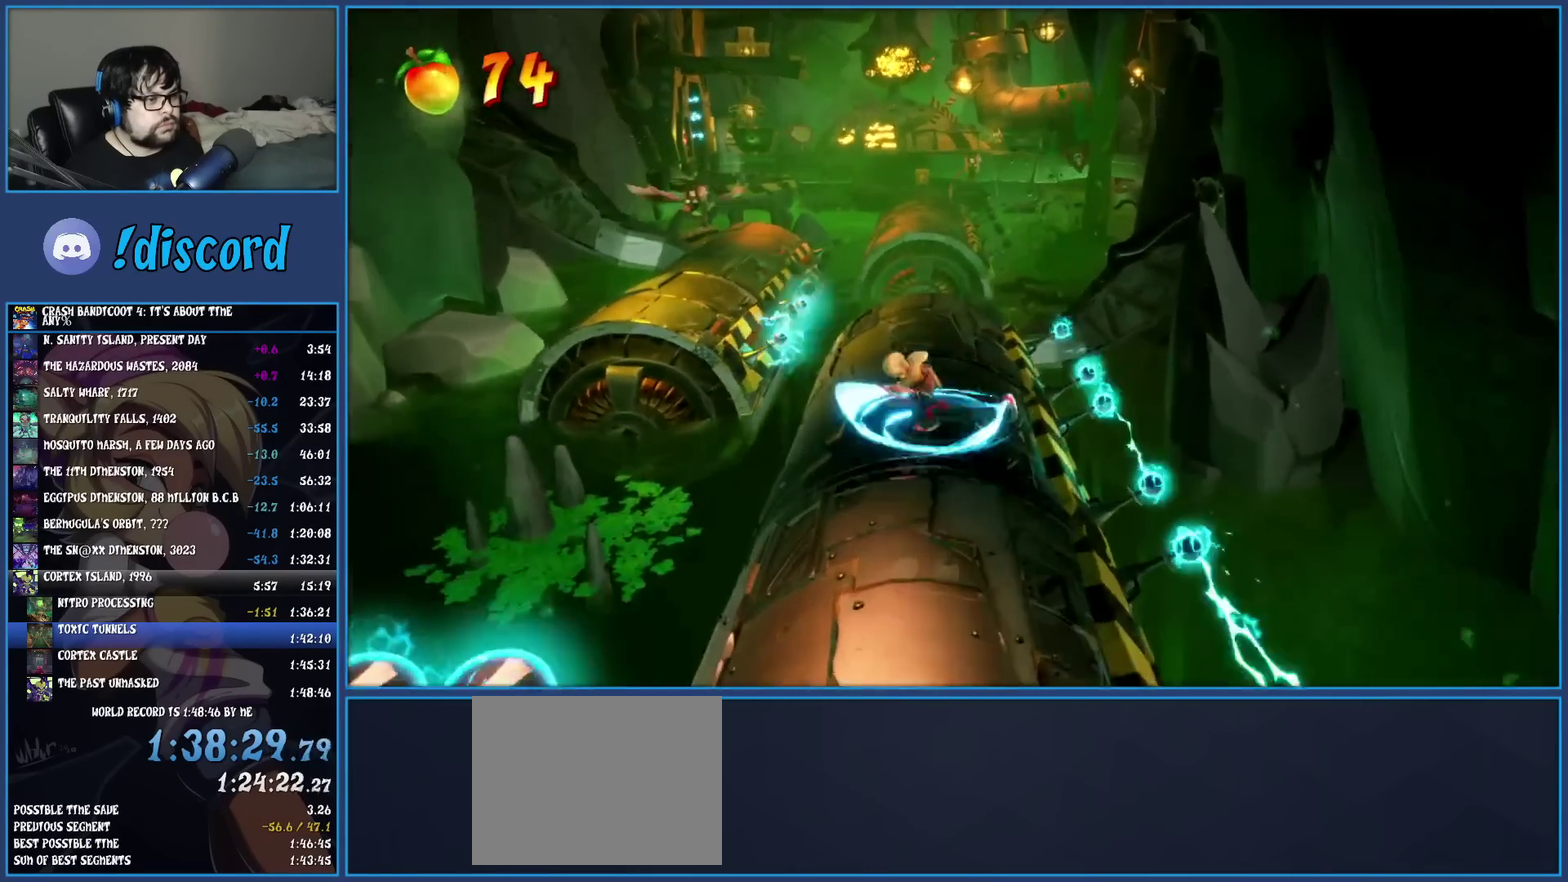
{"buttons": [], "left_stick": "up-right", "events": [[17, "SQUARE", "up"], [200, "CROSS", "down"], [267, "left_stick", "up-right"], [317, "CROSS", "up"], [383, "CROSS", "down"], [500, "CROSS", "up"]]}
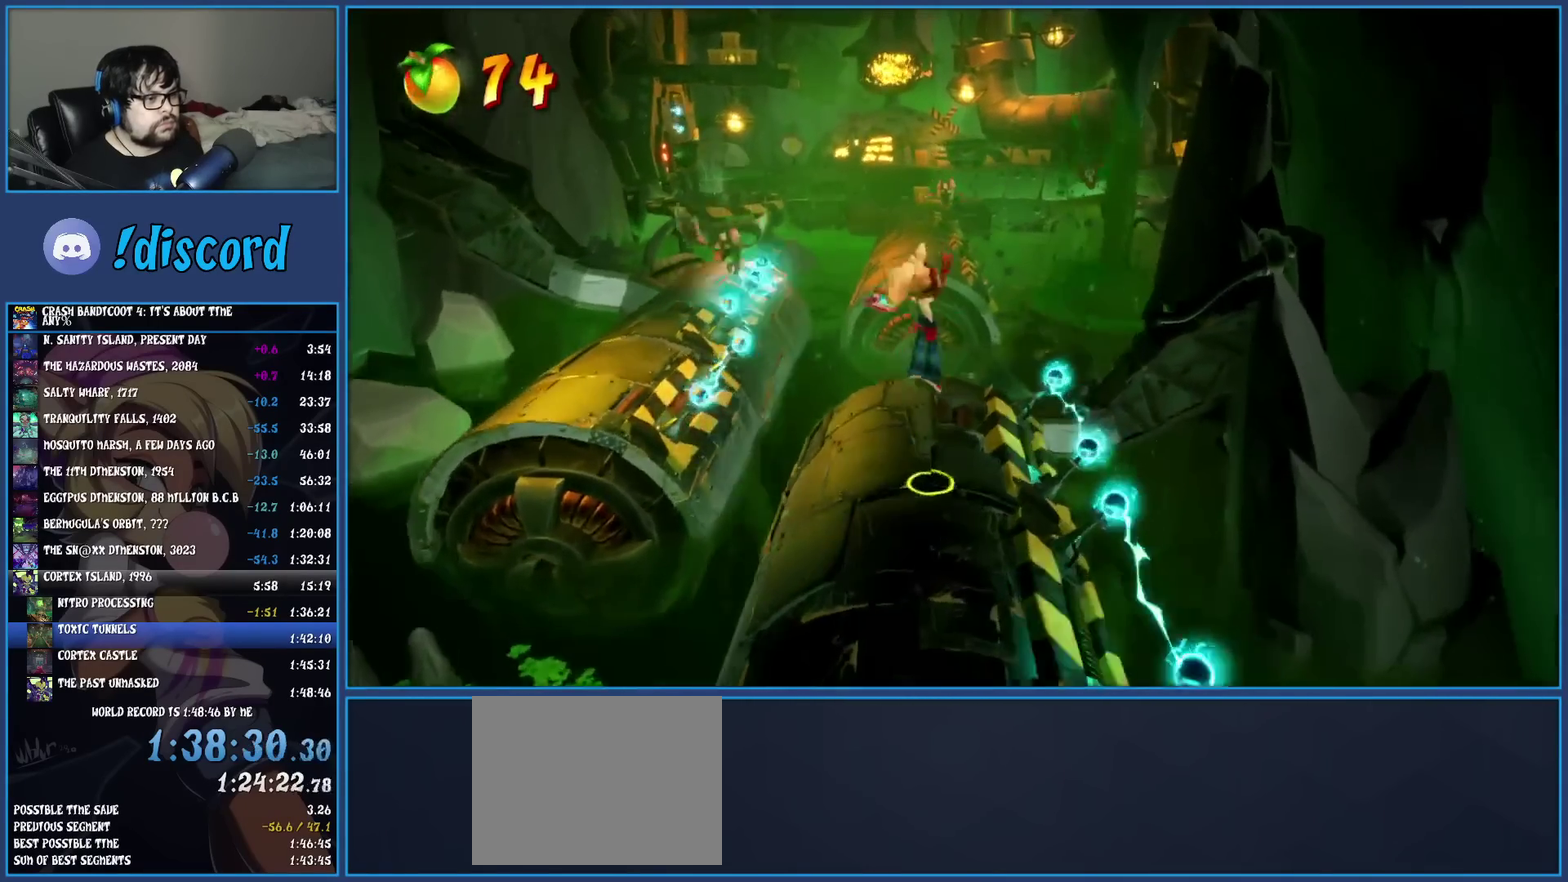
{"buttons": [], "left_stick": "up", "events": [[233, "left_stick", "up"]]}
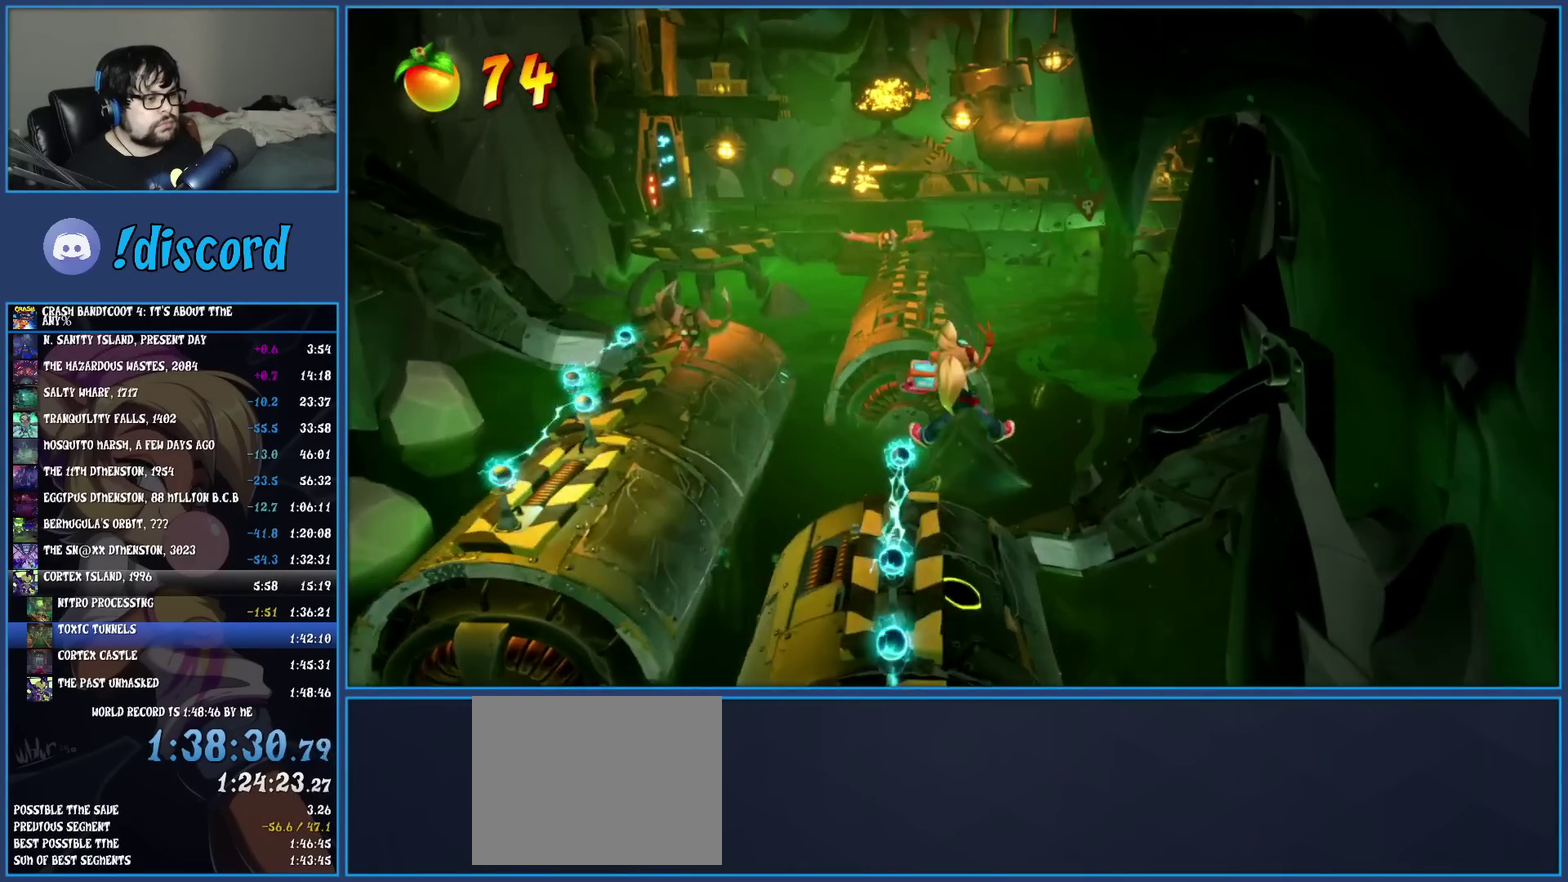
{"buttons": [], "left_stick": "up", "events": [[350, "R1", "down"], [467, "R1", "up"]]}
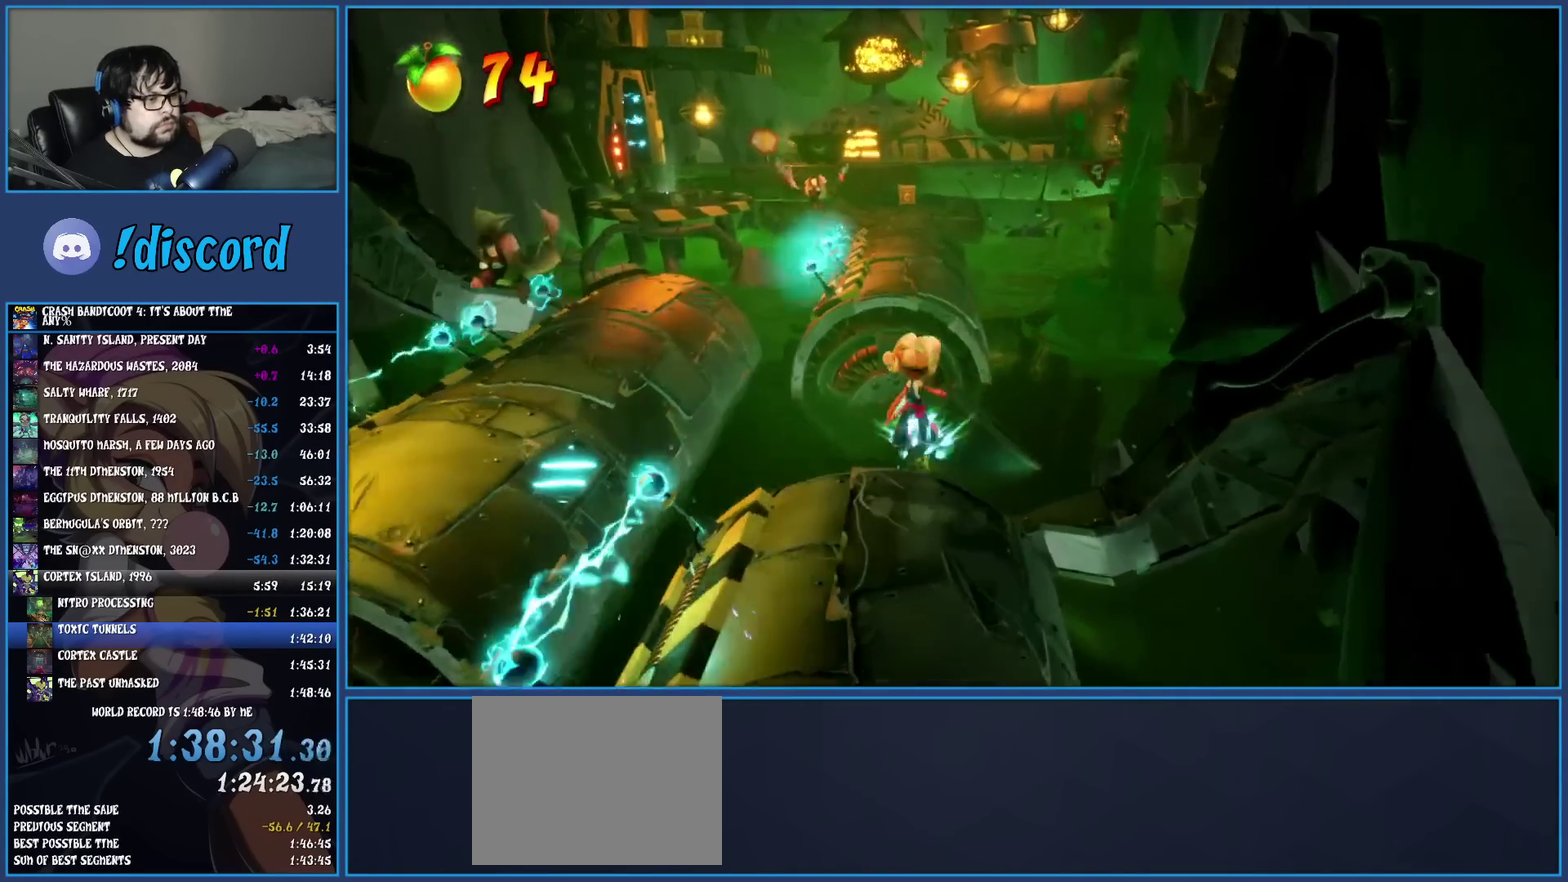
{"buttons": [], "left_stick": "up-left", "events": [[67, "SQUARE", "down"], [100, "CROSS", "down"], [400, "left_stick", "up-left"], [483, "CROSS", "up"], [483, "SQUARE", "up"]]}
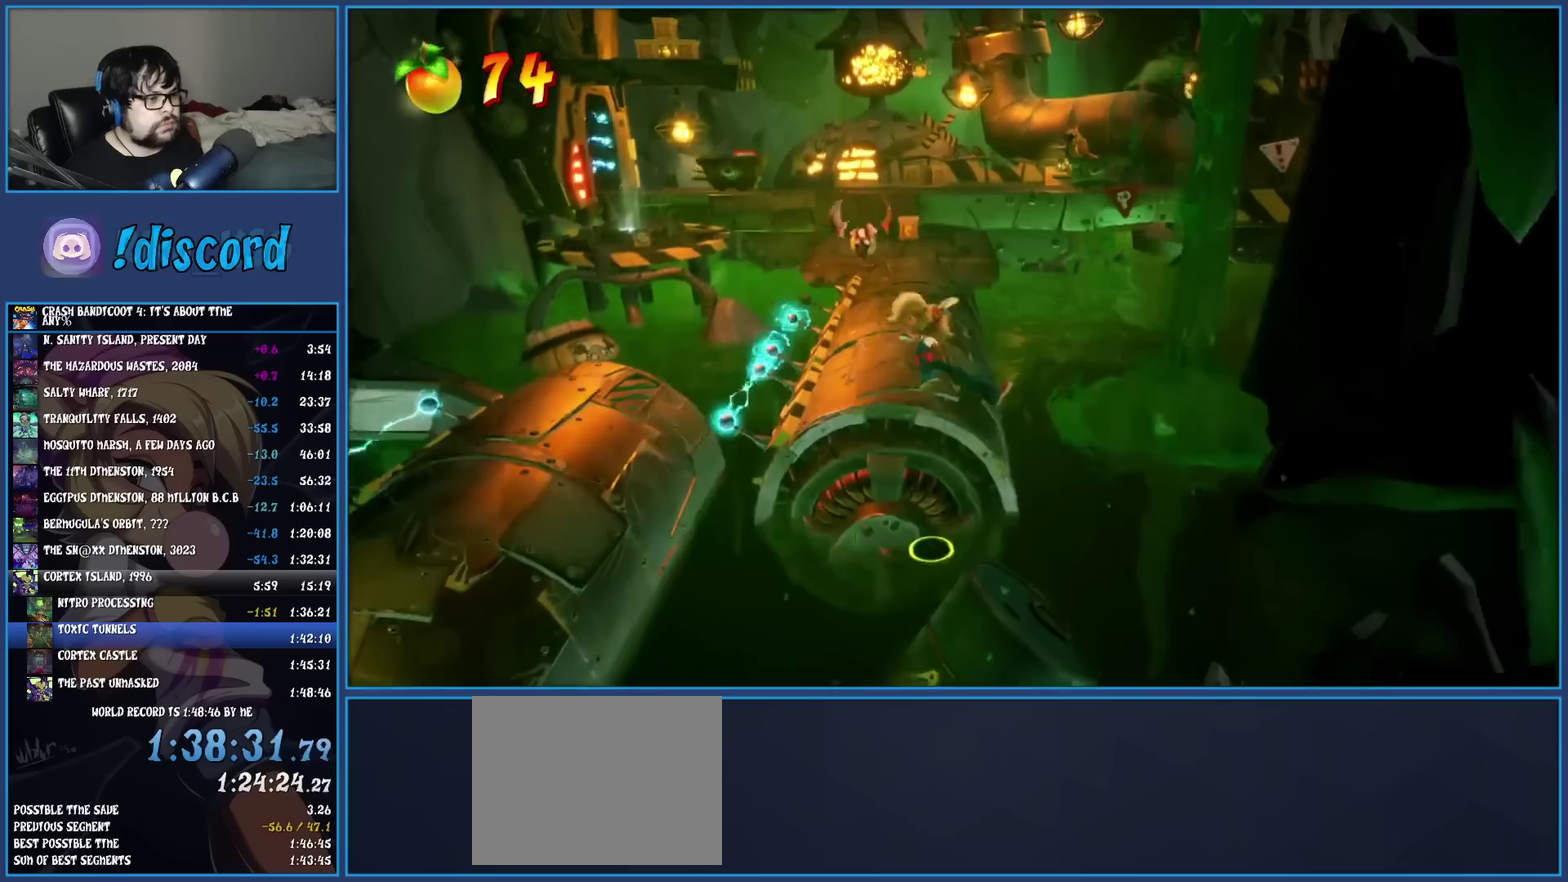
{"buttons": ["CROSS"], "left_stick": "up-left", "events": [[217, "CROSS", "down"]]}
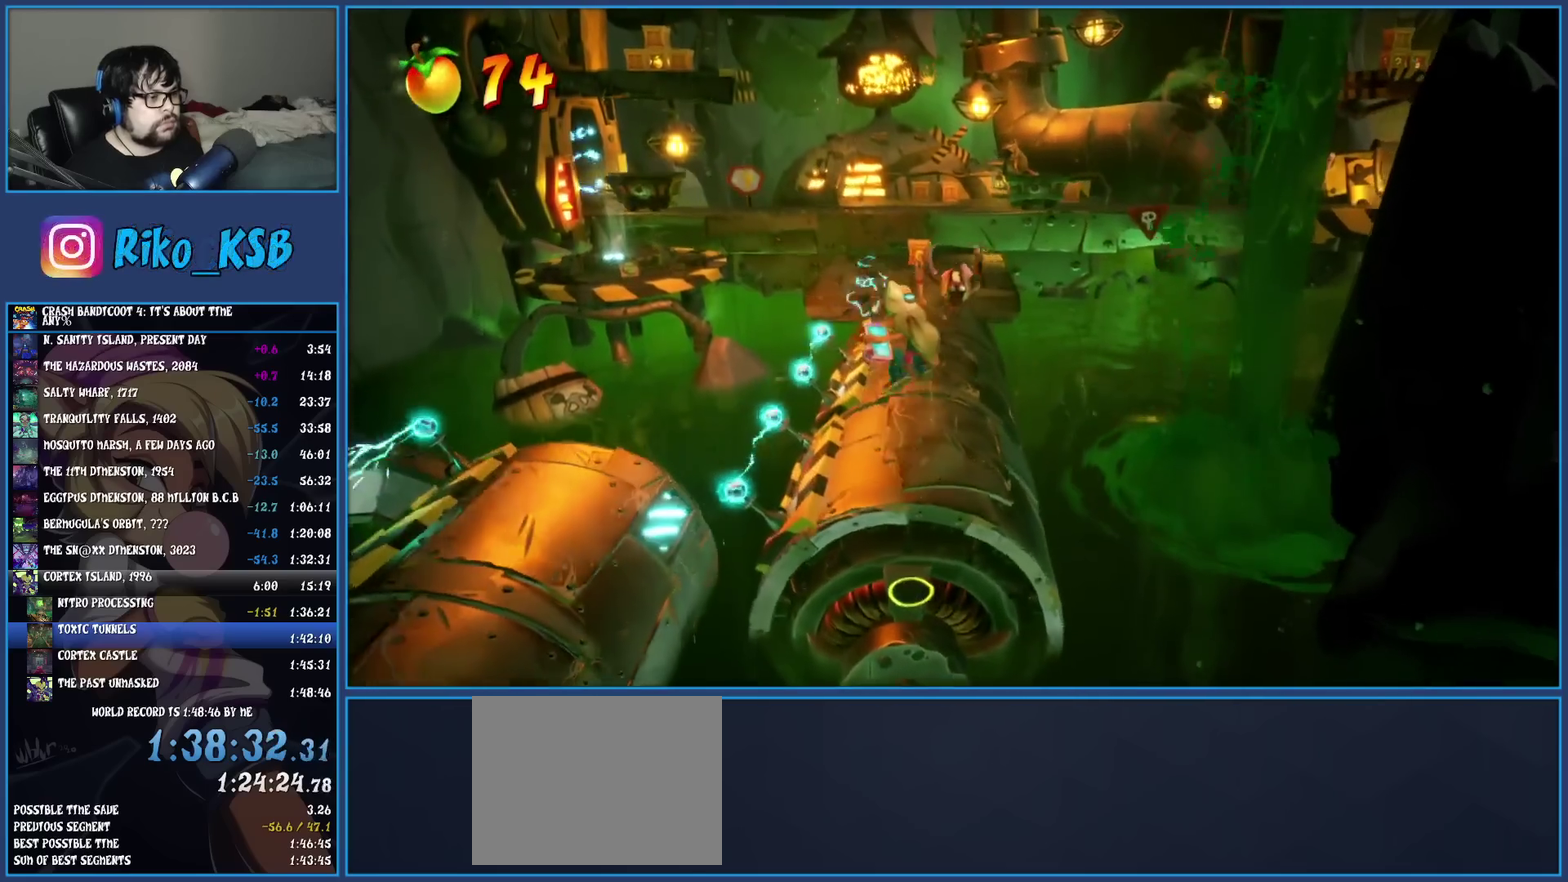
{"buttons": [], "left_stick": "up-right", "events": [[100, "left_stick", "up"], [183, "left_stick", "up-right"], [450, "CROSS", "up"]]}
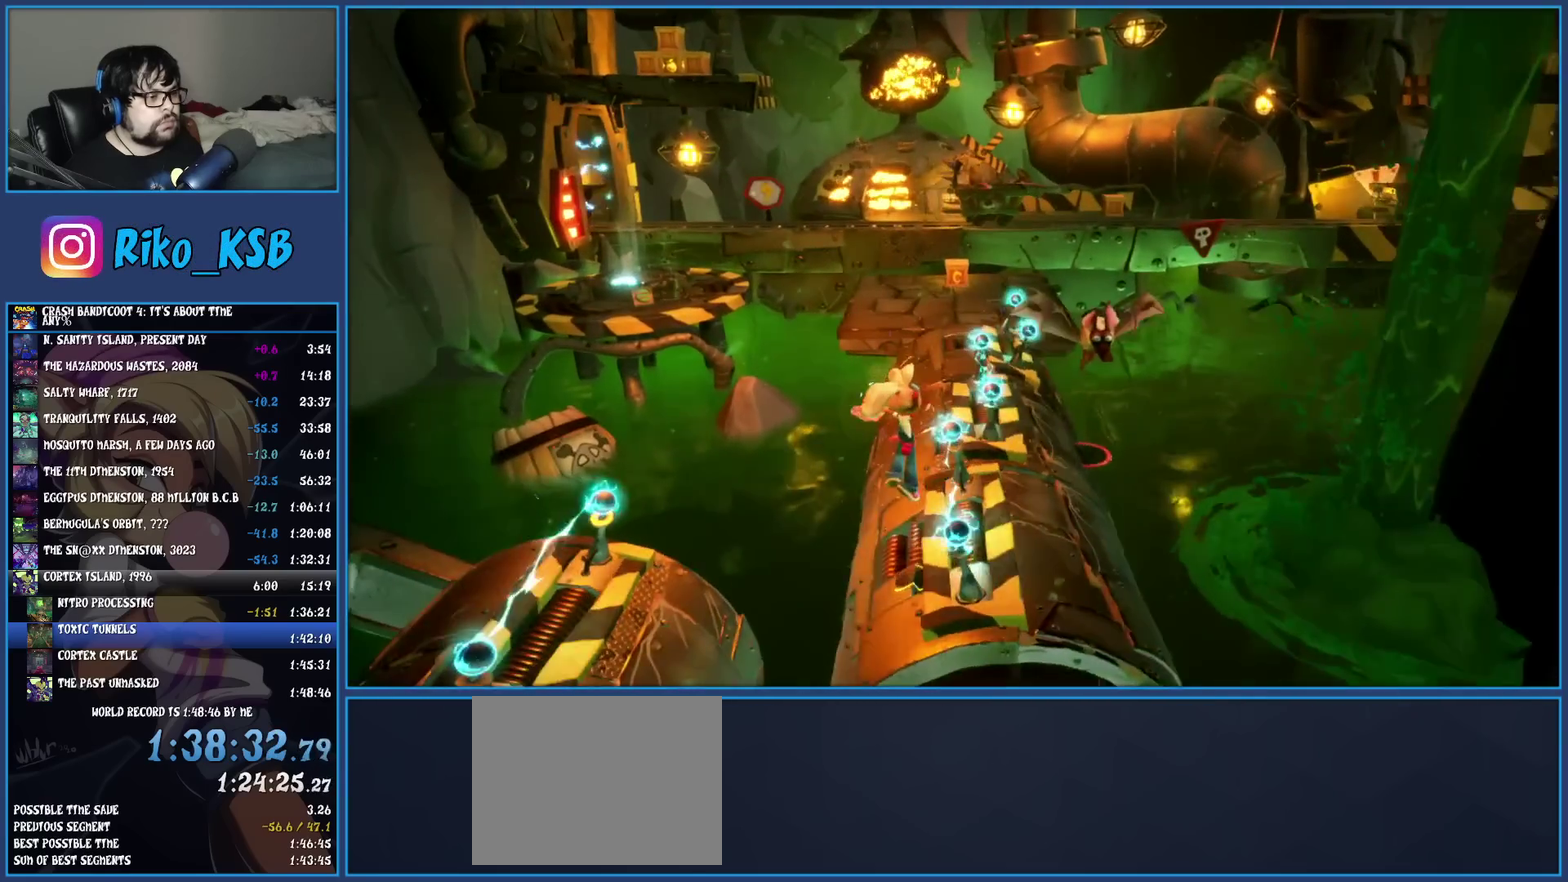
{"buttons": [], "left_stick": "up", "events": [[183, "left_stick", "up"], [200, "CROSS", "down"], [333, "SQUARE", "down"], [383, "CROSS", "up"], [450, "SQUARE", "up"]]}
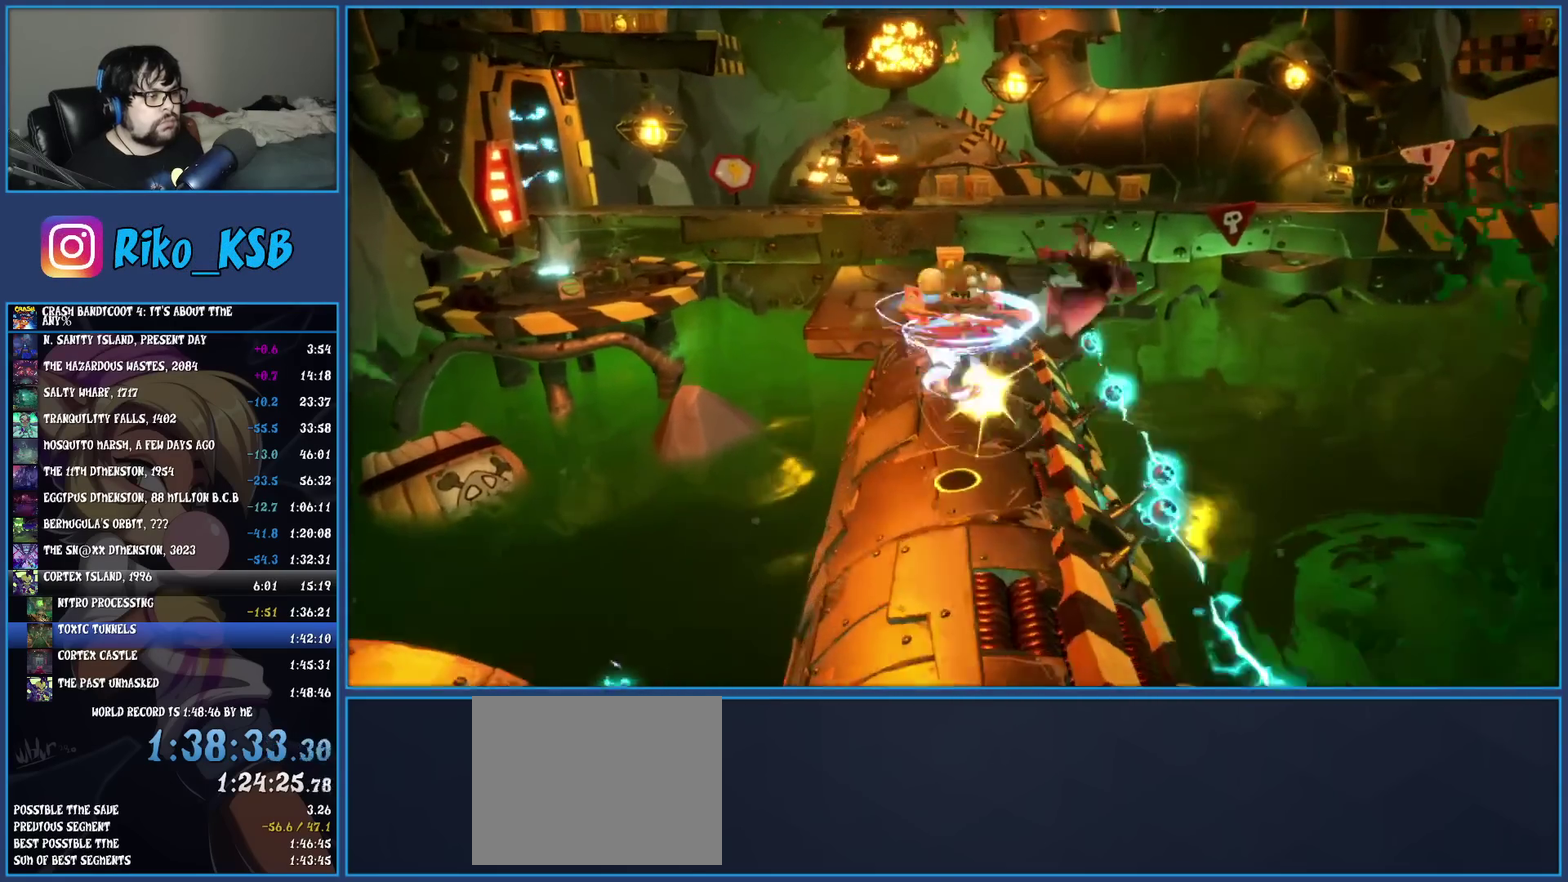
{"buttons": [], "left_stick": "up", "events": [[400, "left_stick", "up-left"], [500, "left_stick", "up"]]}
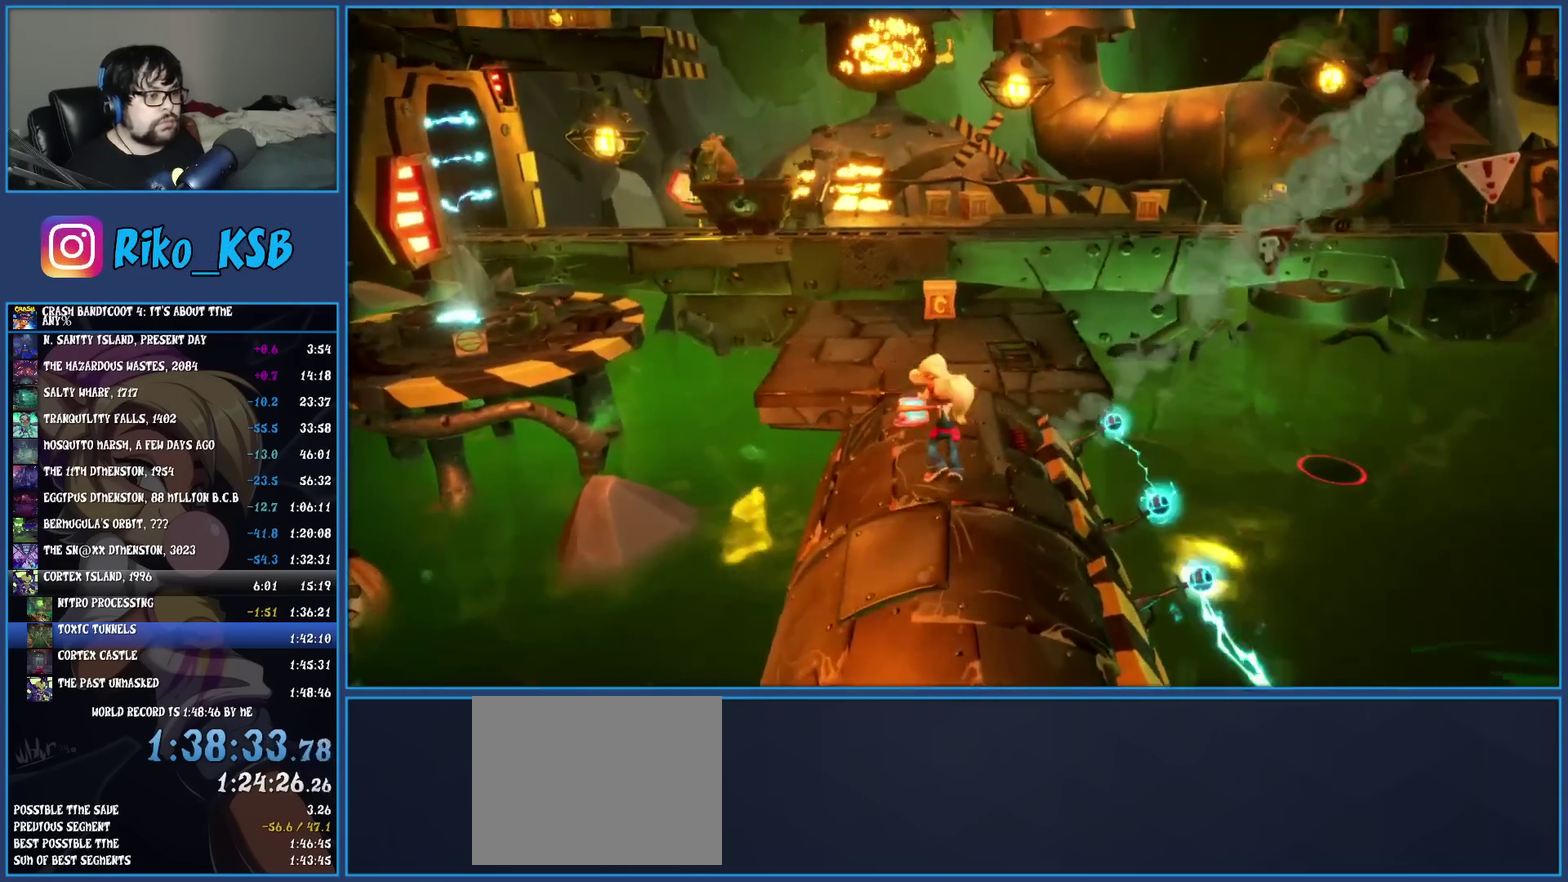
{"buttons": [], "left_stick": "up", "events": [[67, "CROSS", "down"], [483, "CROSS", "up"]]}
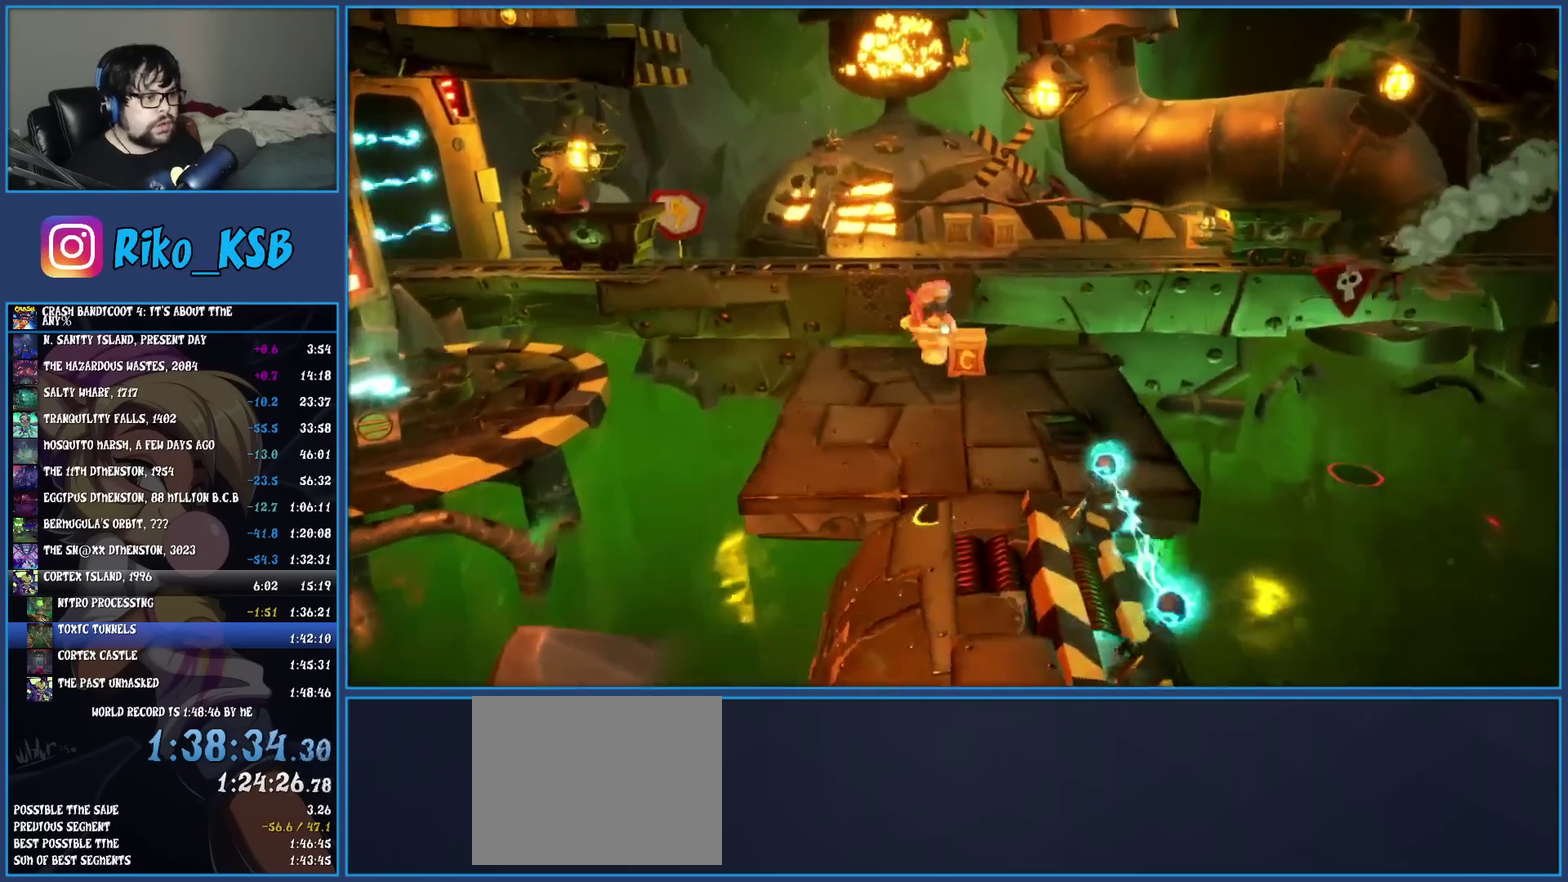
{"buttons": ["R1"], "left_stick": "up-right", "events": [[400, "R1", "down"], [500, "left_stick", "up-right"]]}